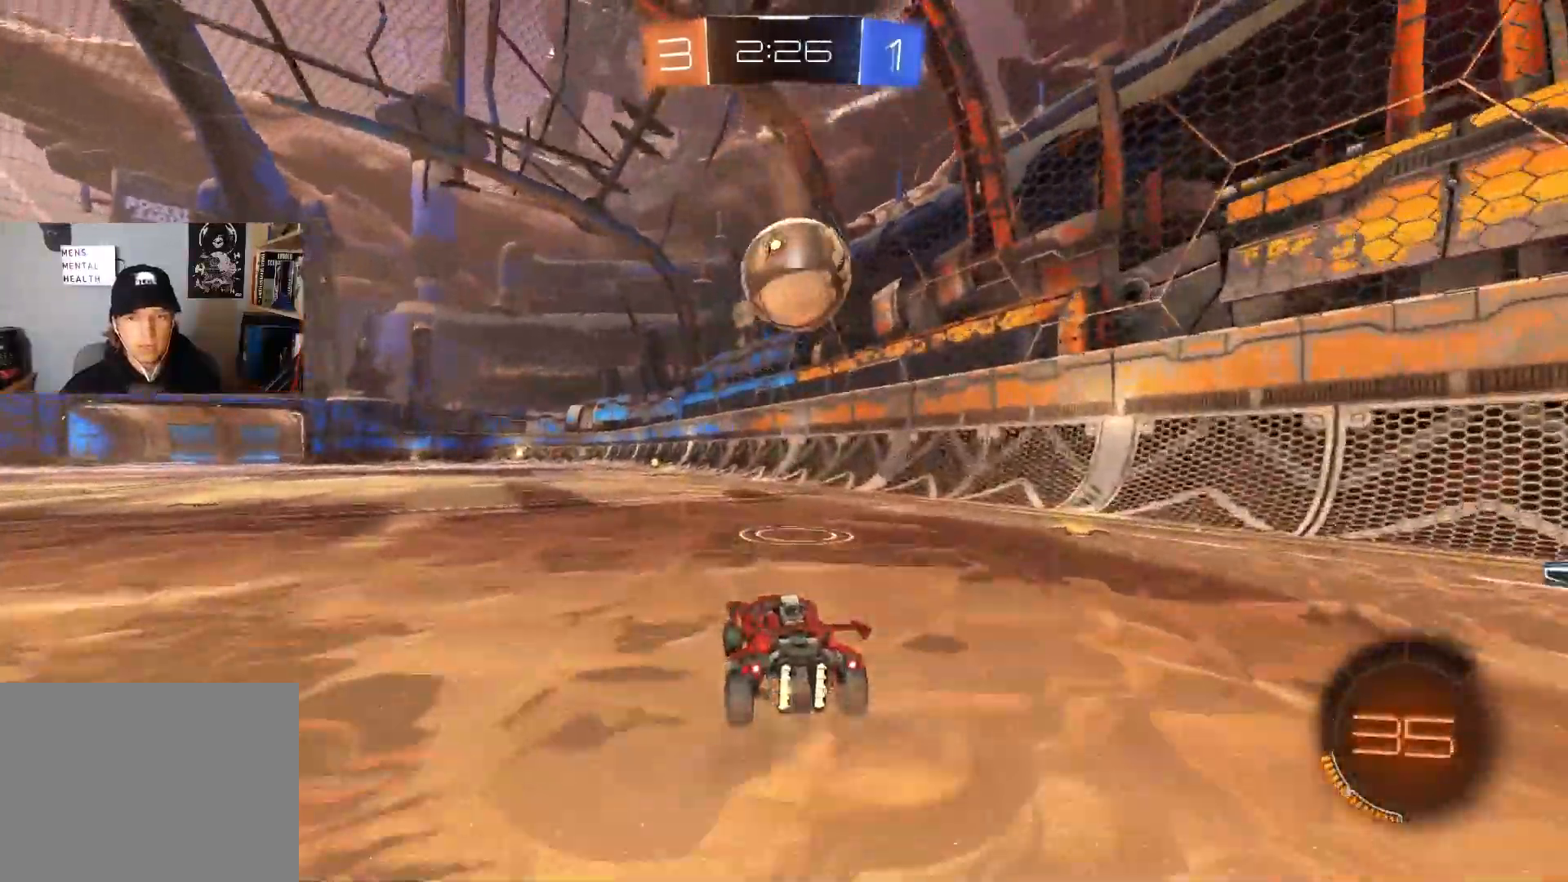
Gameplay with a controller (PlayStation layout); each line is a JSON object with the inputs held at the frame after it. "events" lists button and stick changes between this image and that frame as [ms after this image, input, new state], when the widget could be followed in between.
{"buttons": ["CIRCLE", "L1", "R2"], "left_stick": "down-left", "right_stick": "center", "events": [[17, "left_stick", "left"], [50, "CROSS", "down"], [100, "left_stick", "down"], [167, "left_stick", "down-right"], [317, "CROSS", "up"], [367, "CIRCLE", "down"], [367, "left_stick", "down-left"], [383, "L1", "down"]]}
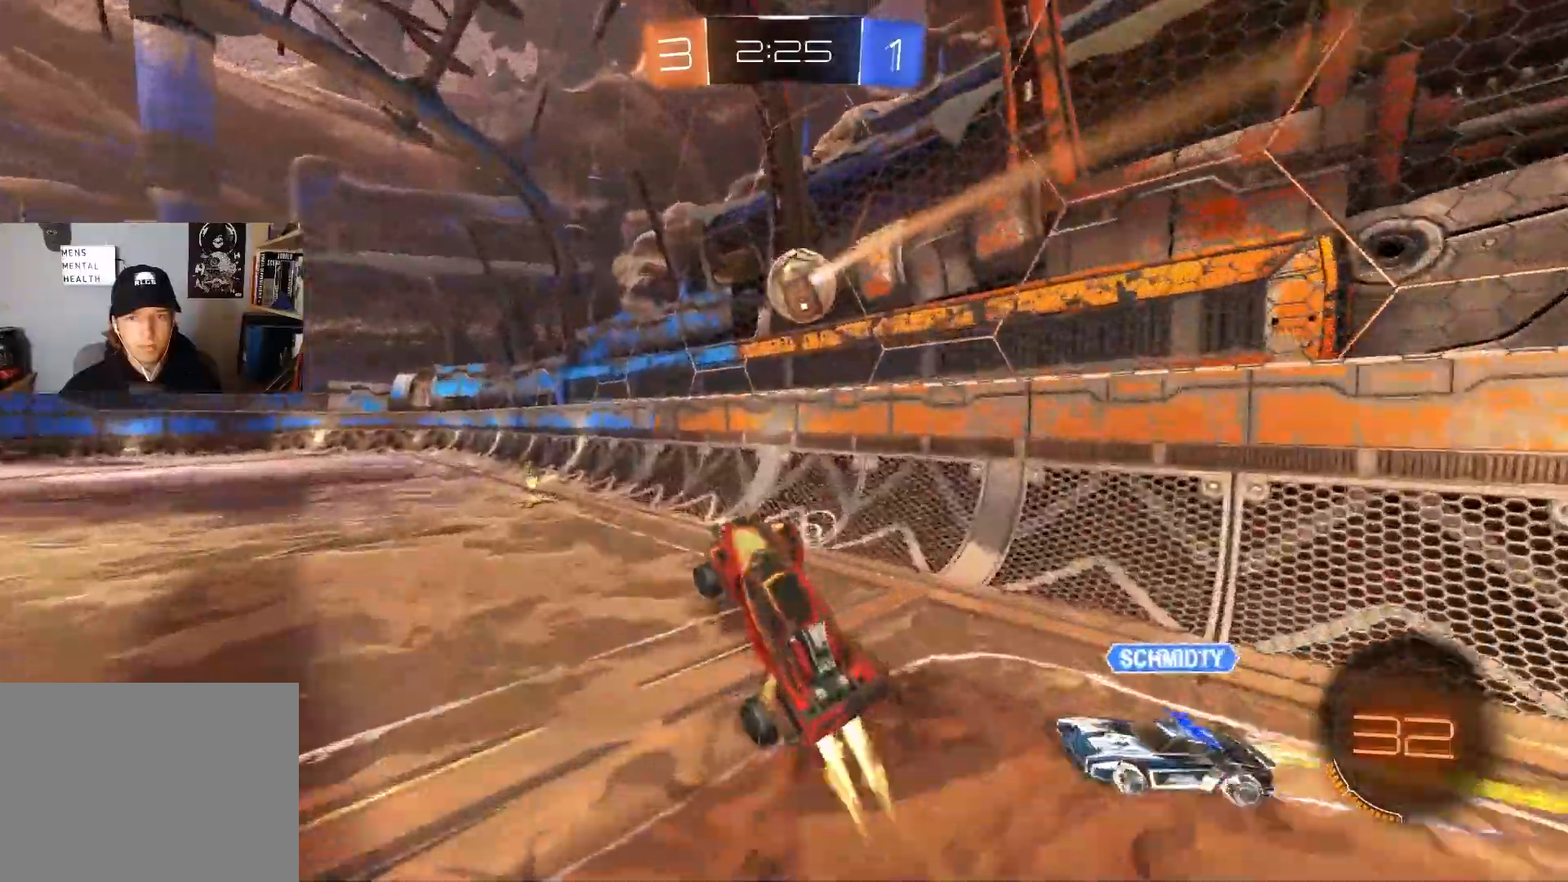
{"buttons": ["CROSS", "CIRCLE", "R2"], "left_stick": "up-right", "right_stick": "center", "events": [[300, "L1", "up"], [333, "left_stick", "center"], [383, "CIRCLE", "up"], [450, "CIRCLE", "down"], [450, "left_stick", "up-right"], [483, "CROSS", "down"]]}
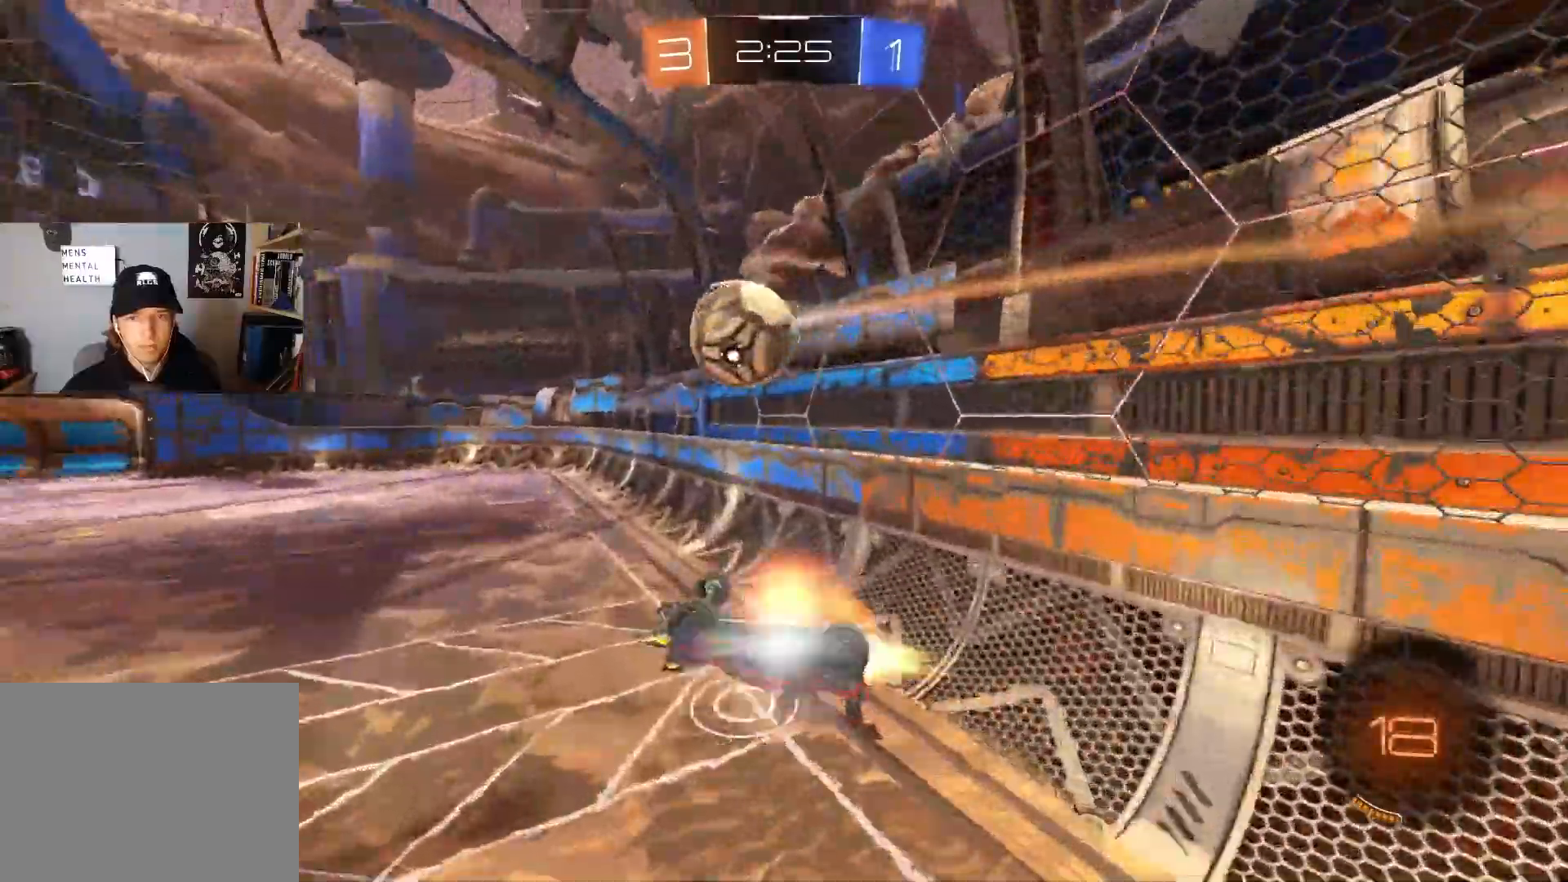
{"buttons": ["CIRCLE", "R2"], "left_stick": "down", "right_stick": "center", "events": [[17, "L3", "down"], [50, "left_stick", "down"], [167, "CROSS", "up"], [233, "L3", "up"]]}
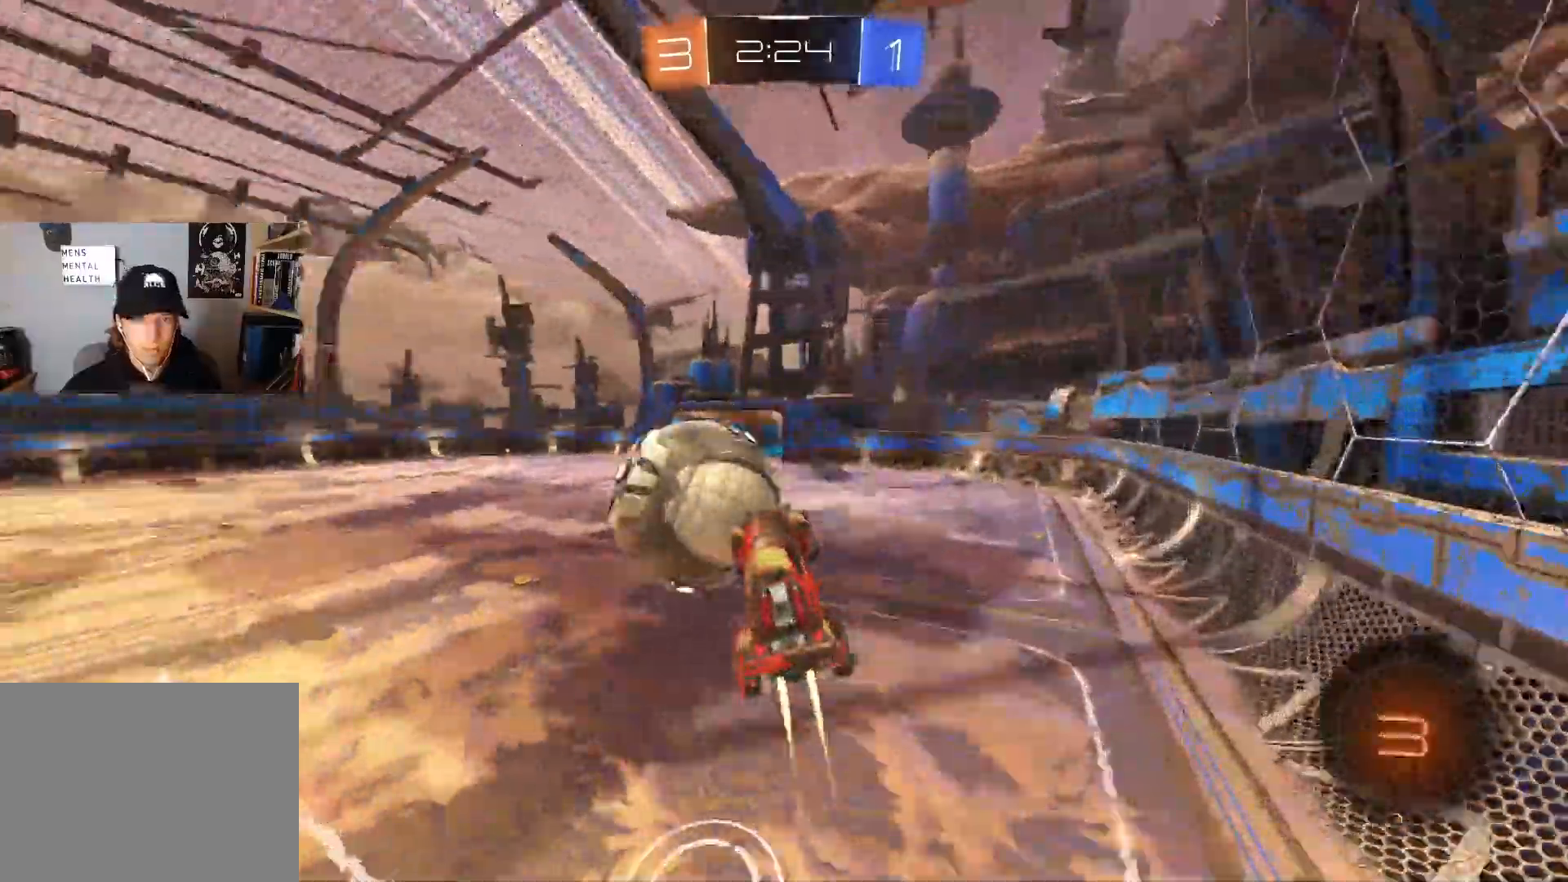
{"buttons": ["R2"], "left_stick": "down", "right_stick": "center", "events": [[67, "CIRCLE", "up"], [67, "left_stick", "left"], [133, "left_stick", "down"], [250, "left_stick", "down-right"], [333, "TRIANGLE", "down"], [417, "left_stick", "down"], [483, "TRIANGLE", "up"]]}
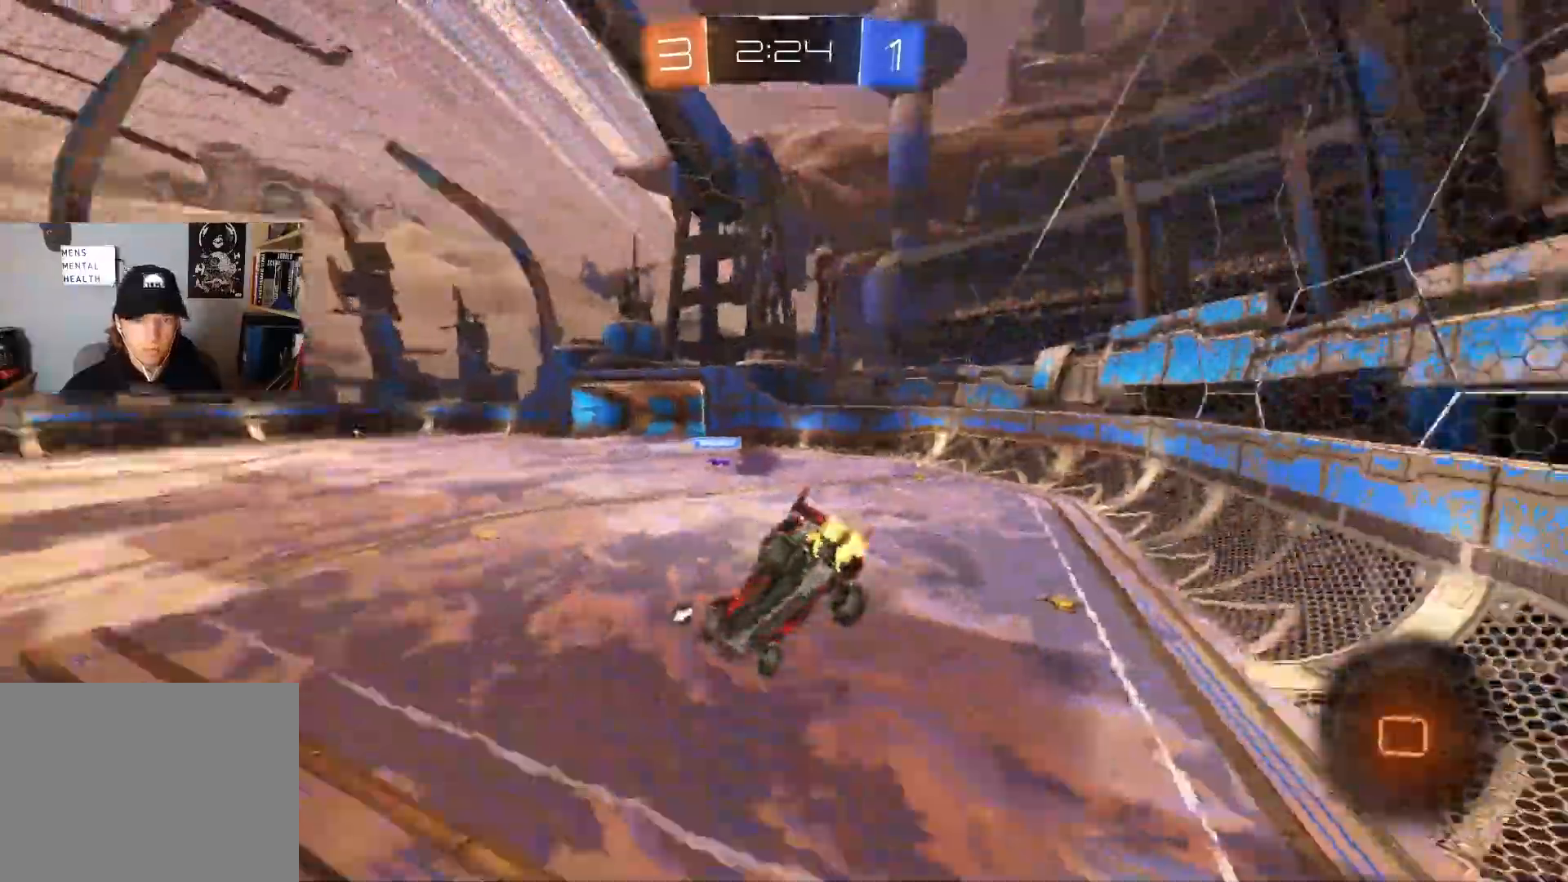
{"buttons": ["R2"], "left_stick": "down-left", "right_stick": "center", "events": [[200, "left_stick", "center"], [300, "left_stick", "down-right"], [367, "left_stick", "down"], [467, "left_stick", "down-left"]]}
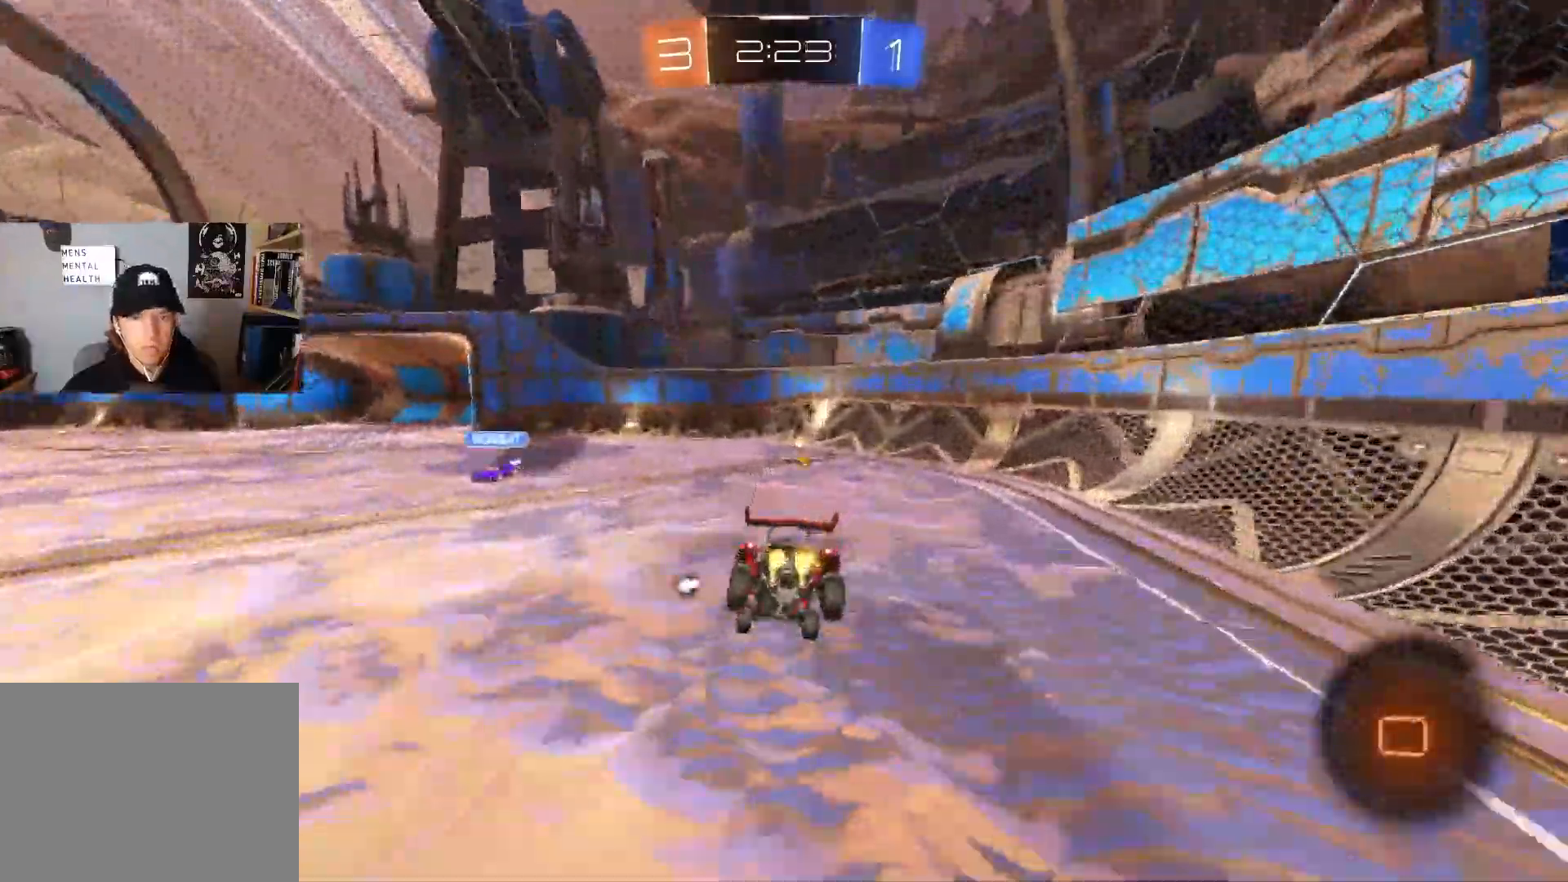
{"buttons": ["L1", "R2"], "left_stick": "left", "right_stick": "center", "events": [[83, "left_stick", "center"], [133, "TRIANGLE", "down"], [150, "CIRCLE", "down"], [250, "TRIANGLE", "up"], [283, "CIRCLE", "up"], [367, "left_stick", "left"], [400, "L1", "down"]]}
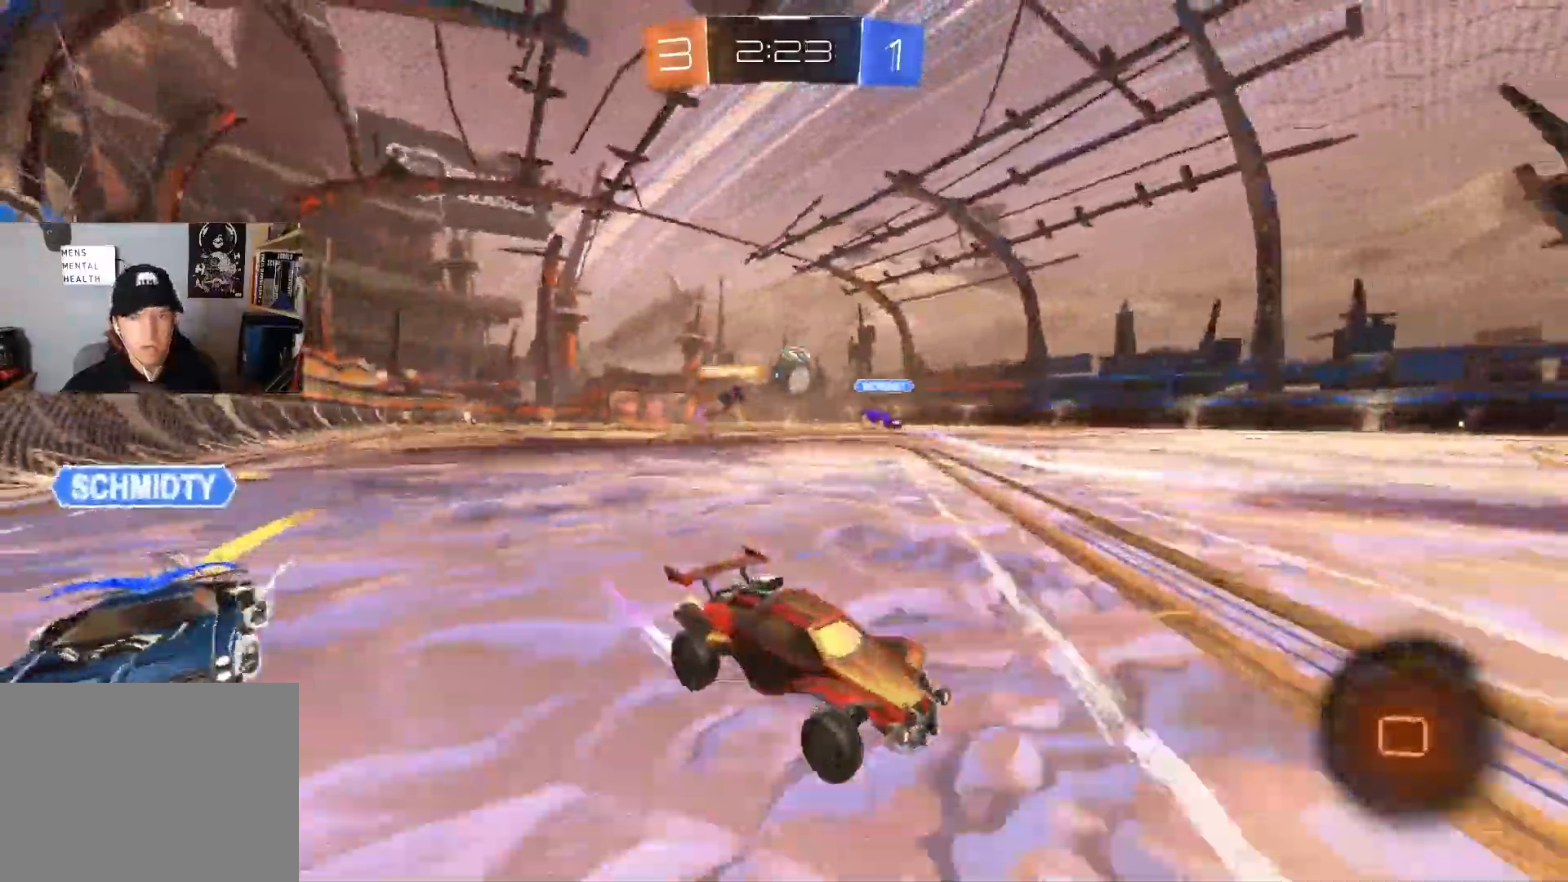
{"buttons": ["CIRCLE", "L1", "R2"], "left_stick": "left", "right_stick": "center", "events": [[17, "L1", "up"], [183, "CIRCLE", "down"], [500, "L1", "down"]]}
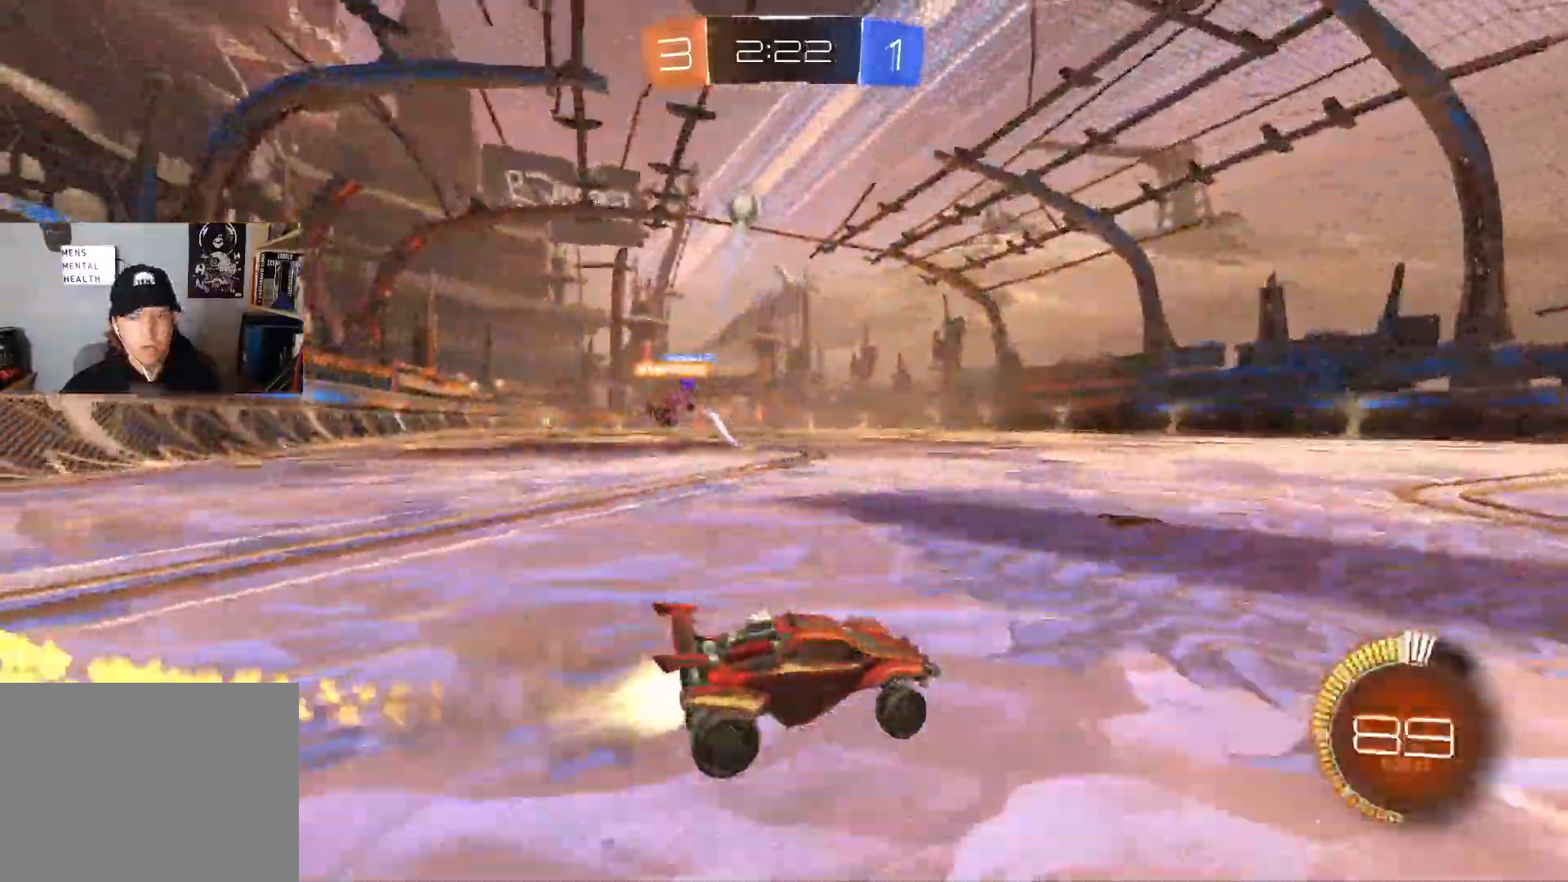
{"buttons": ["CIRCLE", "R2"], "left_stick": "left", "right_stick": "center", "events": [[117, "L1", "up"]]}
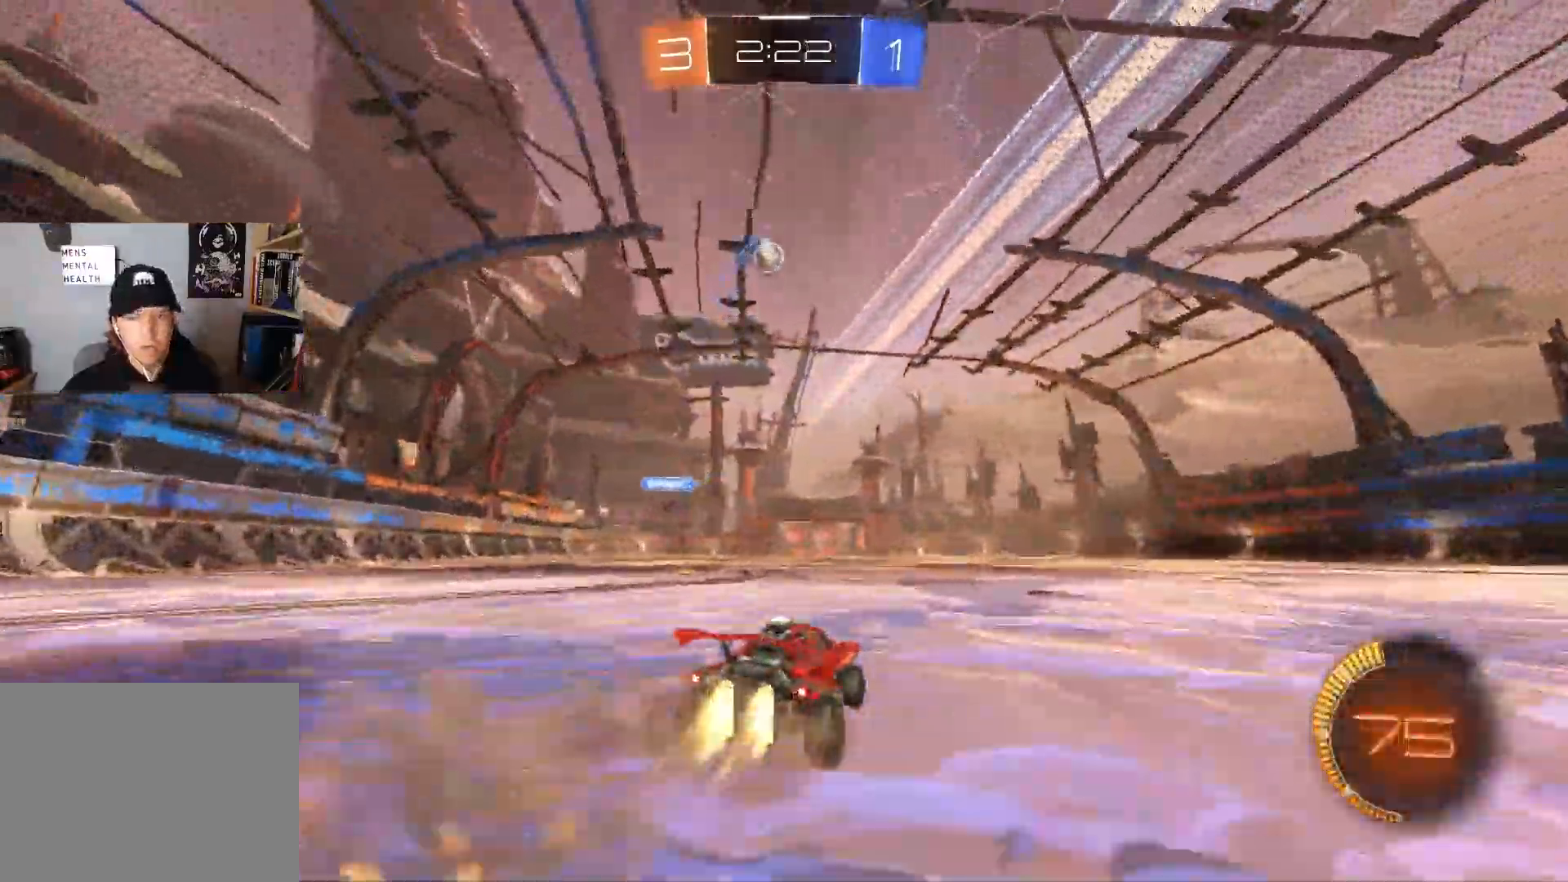
{"buttons": ["R2"], "left_stick": "center", "right_stick": "center", "events": [[33, "left_stick", "center"], [233, "CIRCLE", "up"]]}
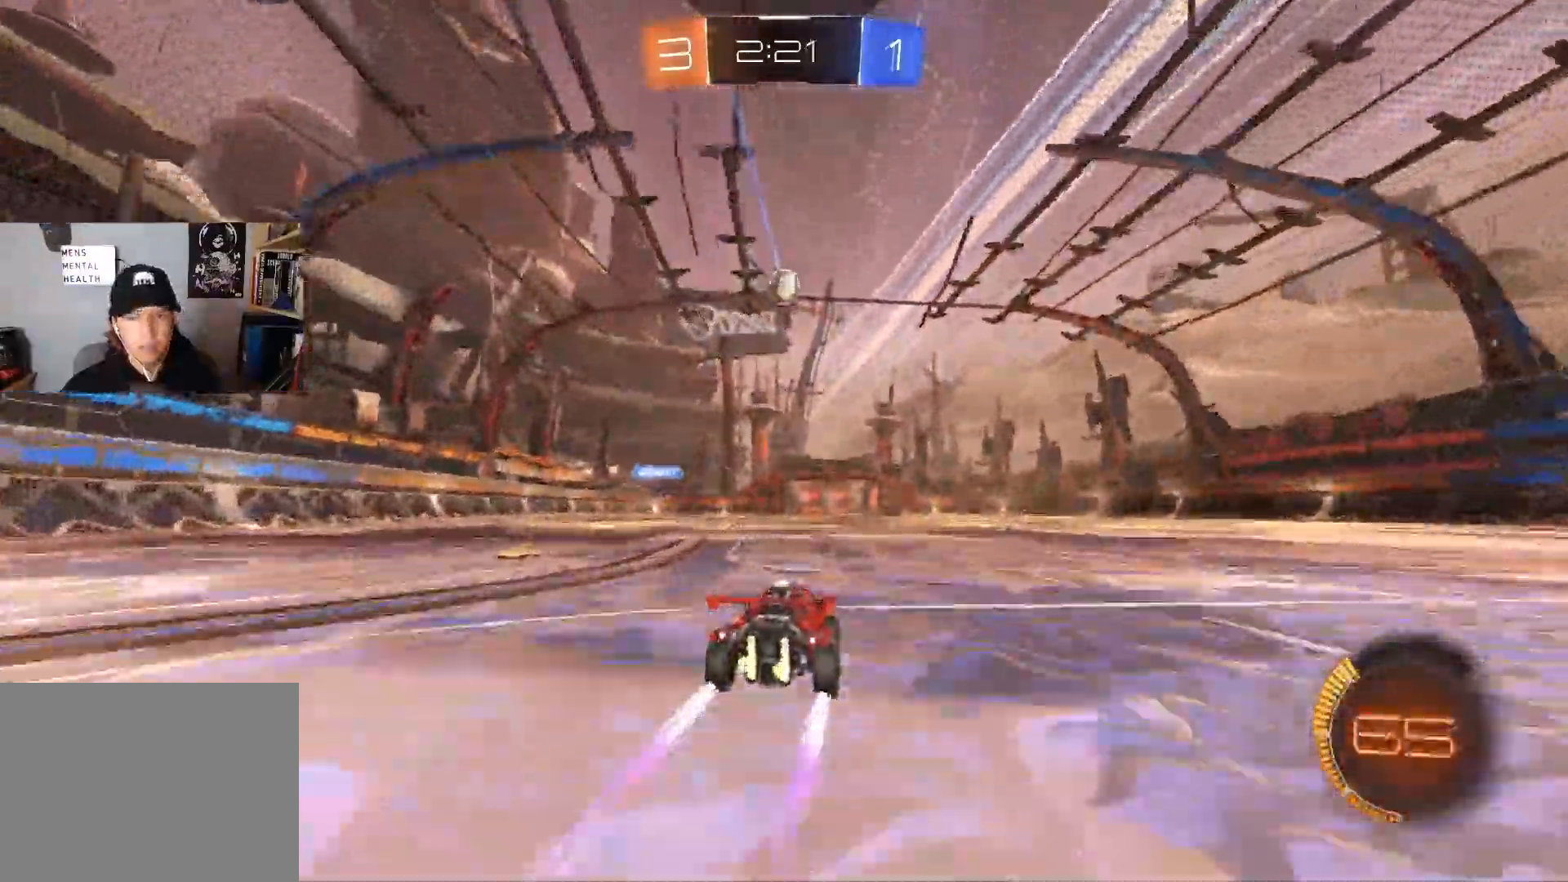
{"buttons": ["CROSS", "R2"], "left_stick": "down", "right_stick": "center", "events": [[300, "left_stick", "right"], [367, "left_stick", "center"], [417, "CROSS", "down"], [433, "left_stick", "down"]]}
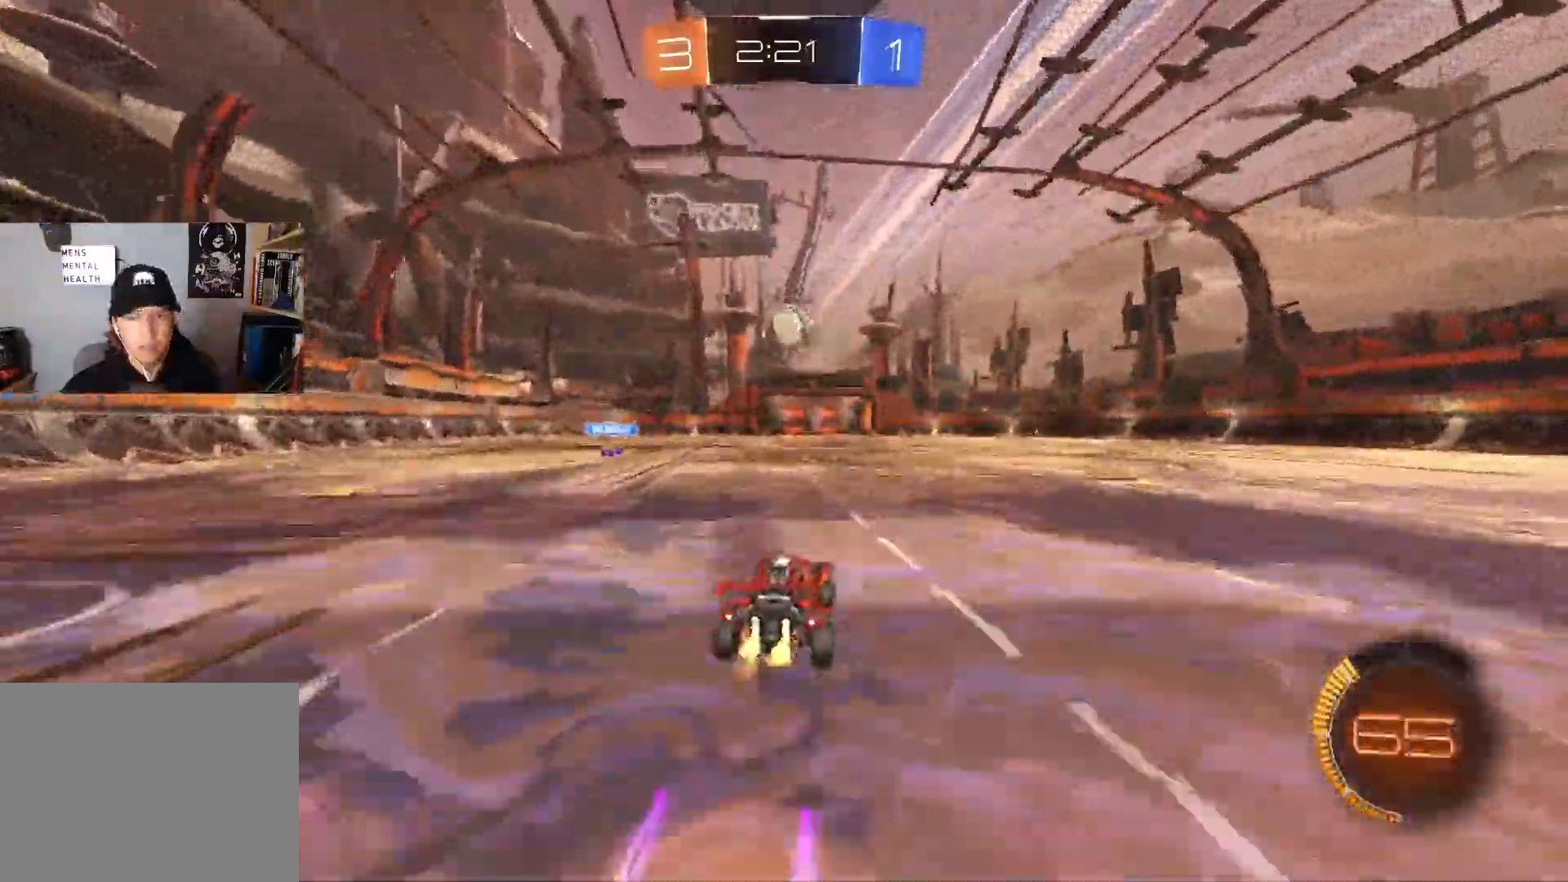
{"buttons": ["CIRCLE", "R1", "R2"], "left_stick": "down", "right_stick": "center", "events": [[83, "CROSS", "up"], [83, "left_stick", "center"], [150, "CROSS", "down"], [217, "left_stick", "down-left"], [267, "CROSS", "up"], [300, "R2", "up"], [333, "left_stick", "left"], [450, "R1", "down"], [450, "R2", "down"], [467, "CIRCLE", "down"], [467, "left_stick", "down"]]}
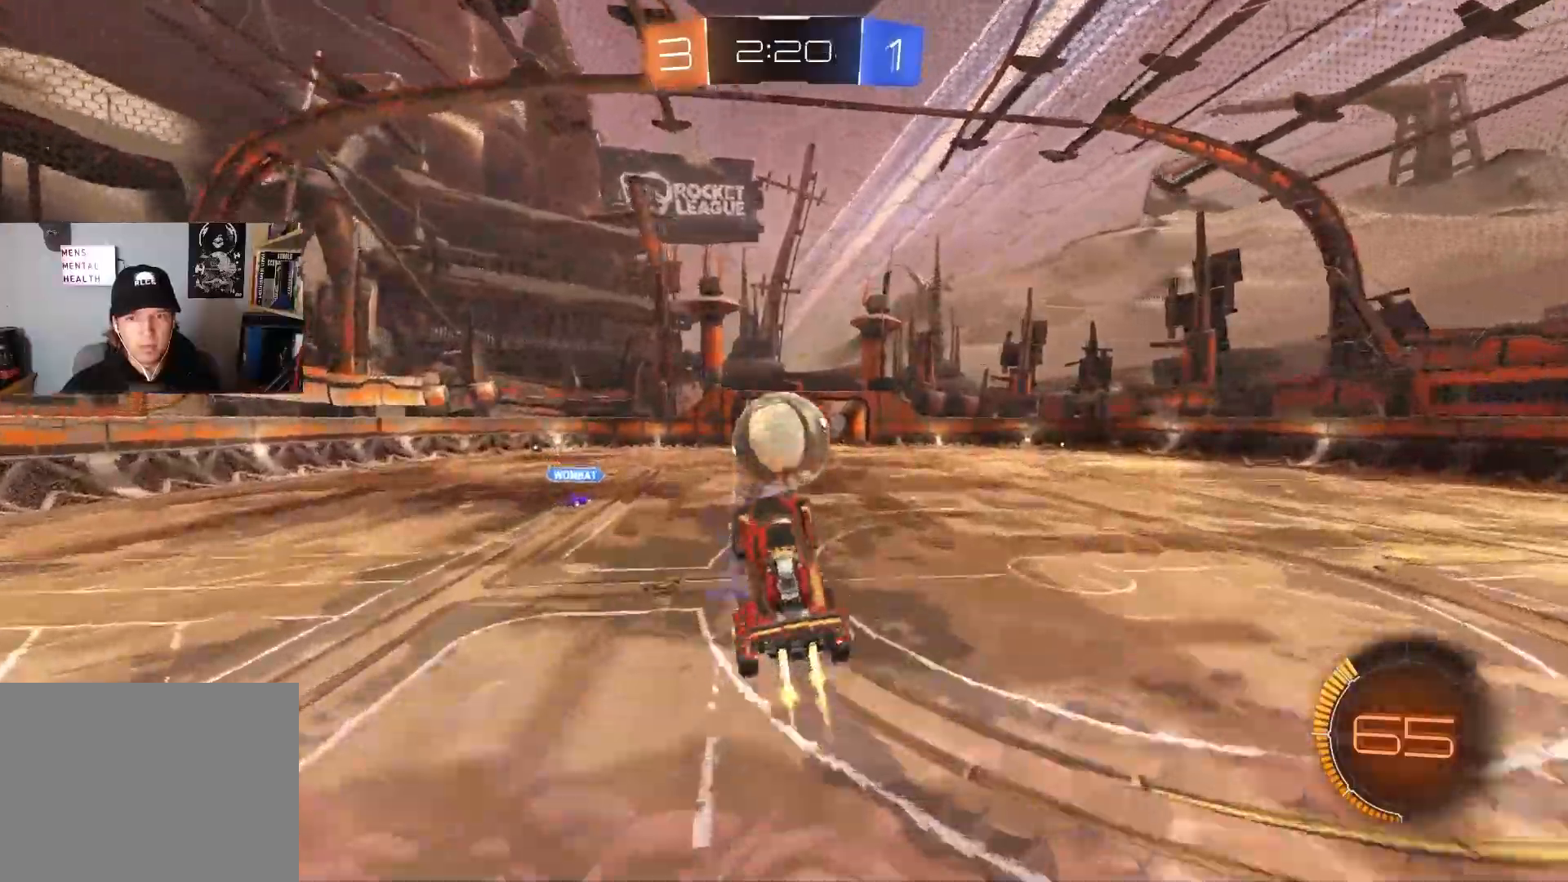
{"buttons": ["CIRCLE", "R1", "R2"], "left_stick": "right", "right_stick": "center", "events": [[167, "left_stick", "up"], [350, "left_stick", "right"]]}
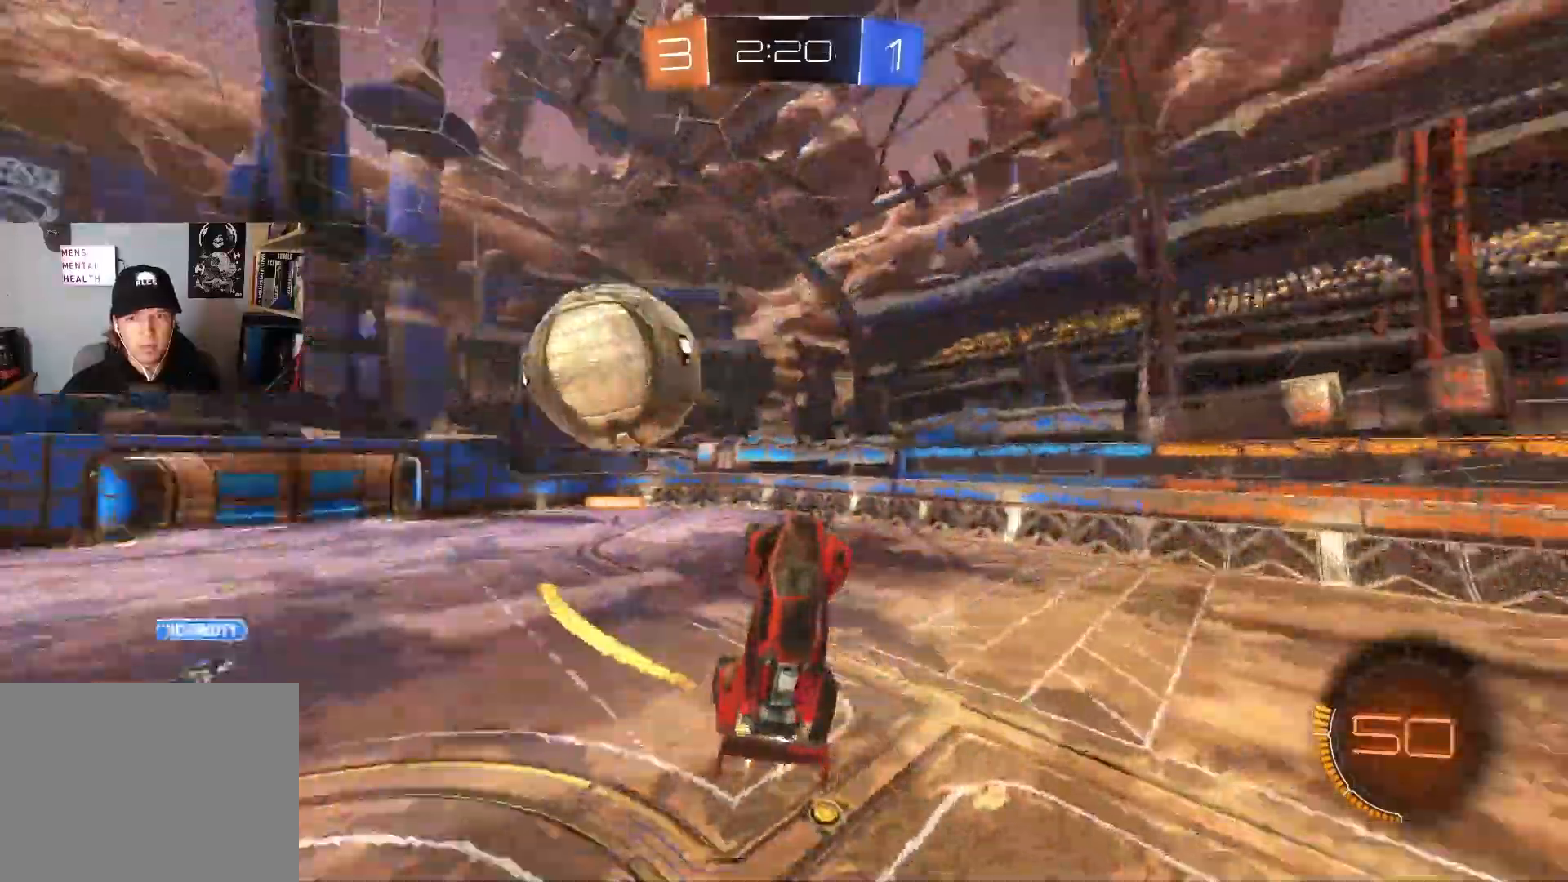
{"buttons": ["R1", "R2"], "left_stick": "center", "right_stick": "center", "events": [[117, "left_stick", "down-left"], [167, "CIRCLE", "up"], [267, "left_stick", "up"], [483, "left_stick", "center"]]}
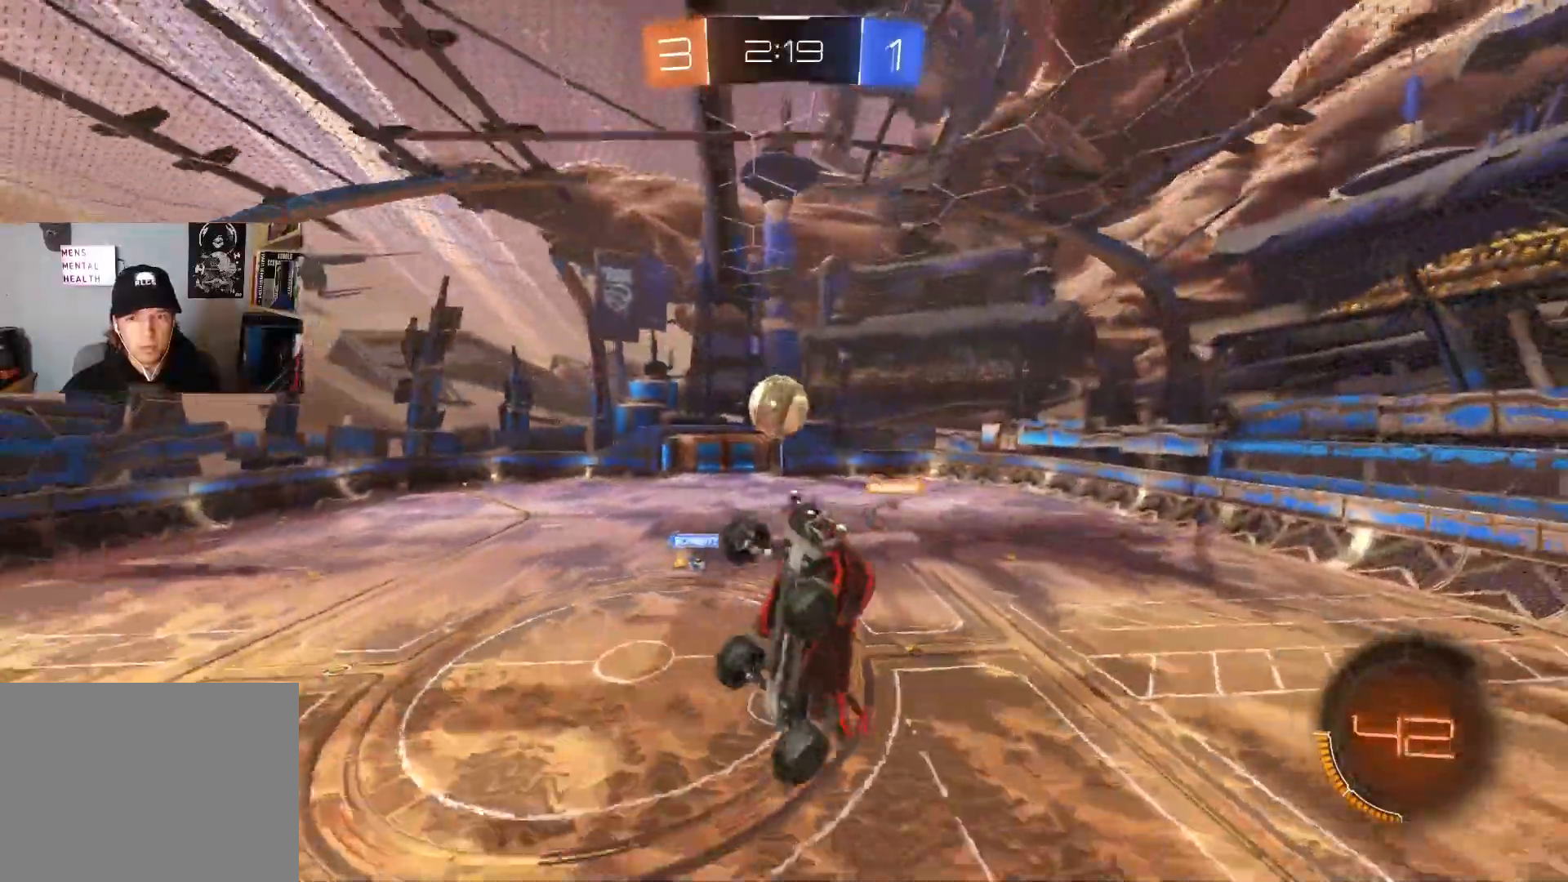
{"buttons": ["R2"], "left_stick": "right", "right_stick": "center", "events": [[17, "CIRCLE", "down"], [33, "R1", "up"], [317, "CIRCLE", "up"], [317, "left_stick", "right"]]}
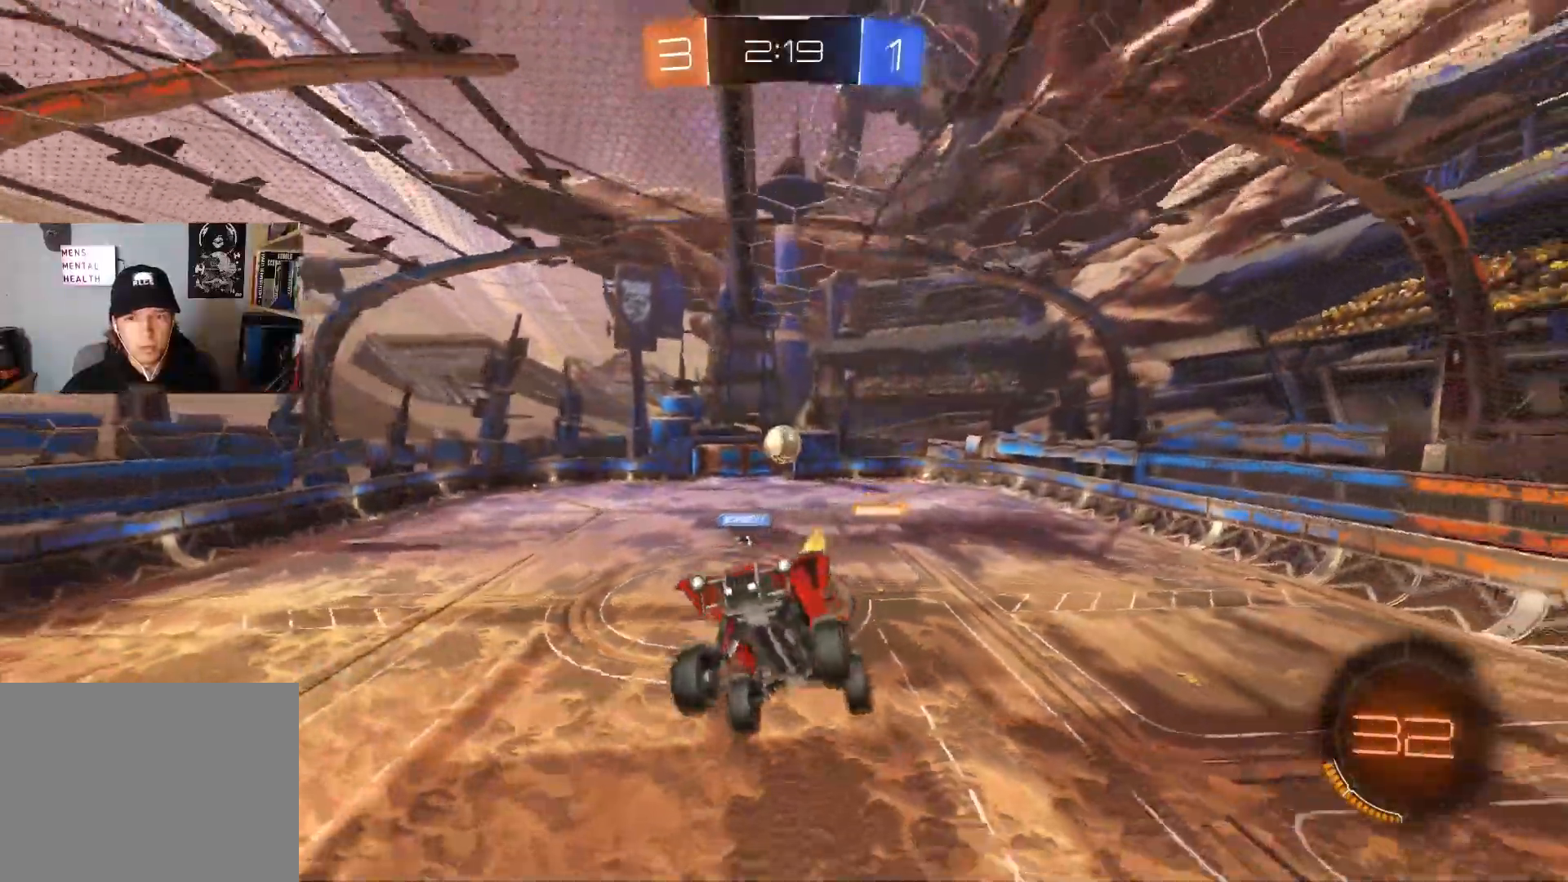
{"buttons": [], "left_stick": "center", "right_stick": "center", "events": [[100, "R1", "down"], [267, "left_stick", "center"], [300, "R1", "up"], [400, "R2", "up"]]}
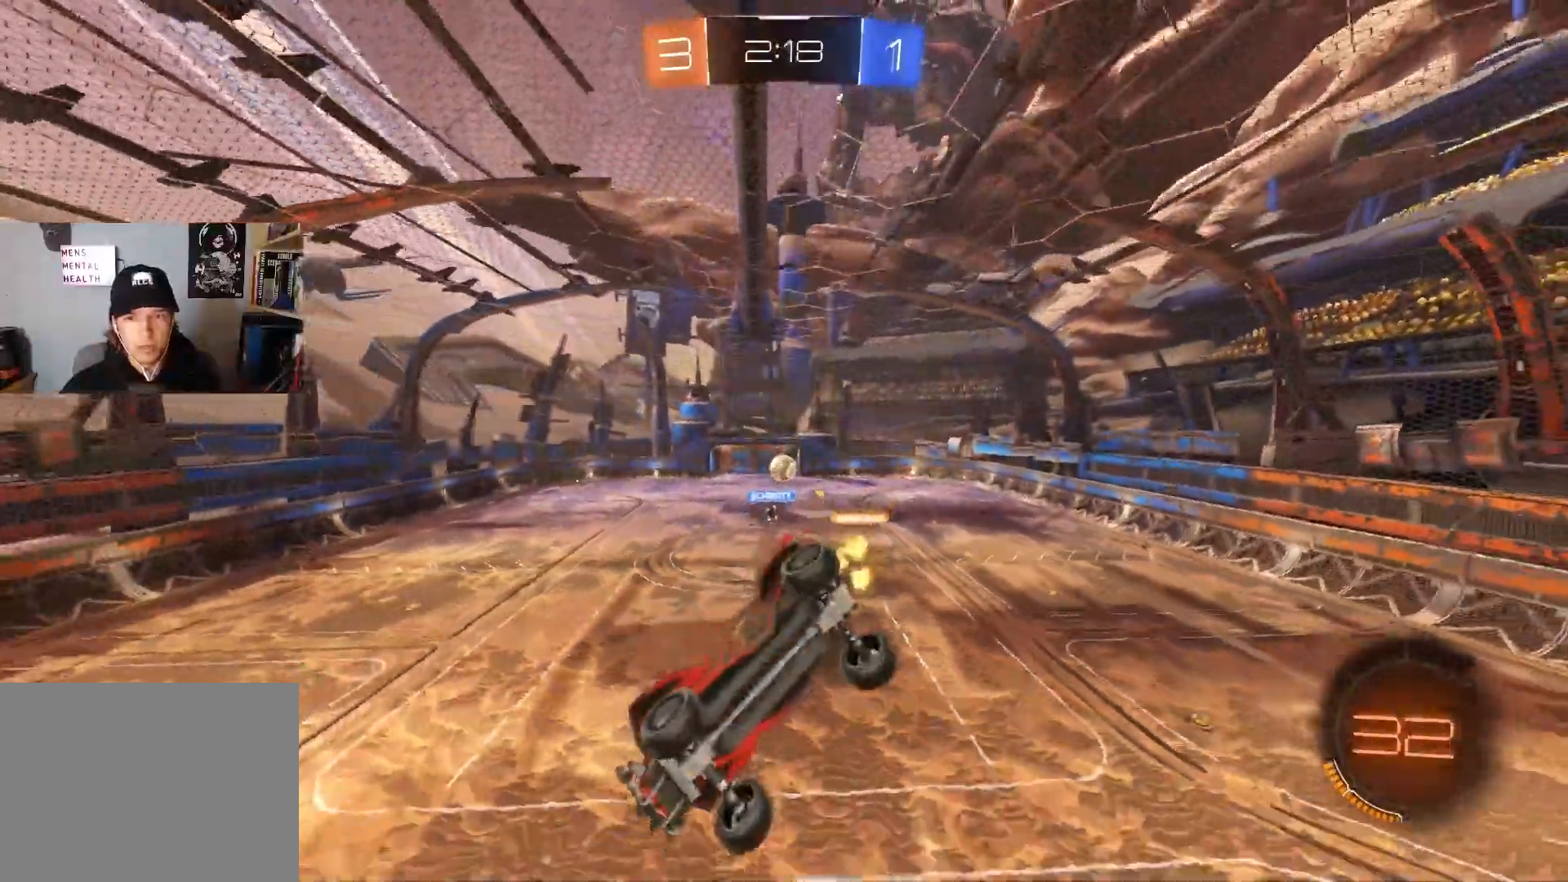
{"buttons": ["L2"], "left_stick": "center", "right_stick": "center", "events": [[50, "left_stick", "right"], [200, "left_stick", "center"], [283, "L2", "down"]]}
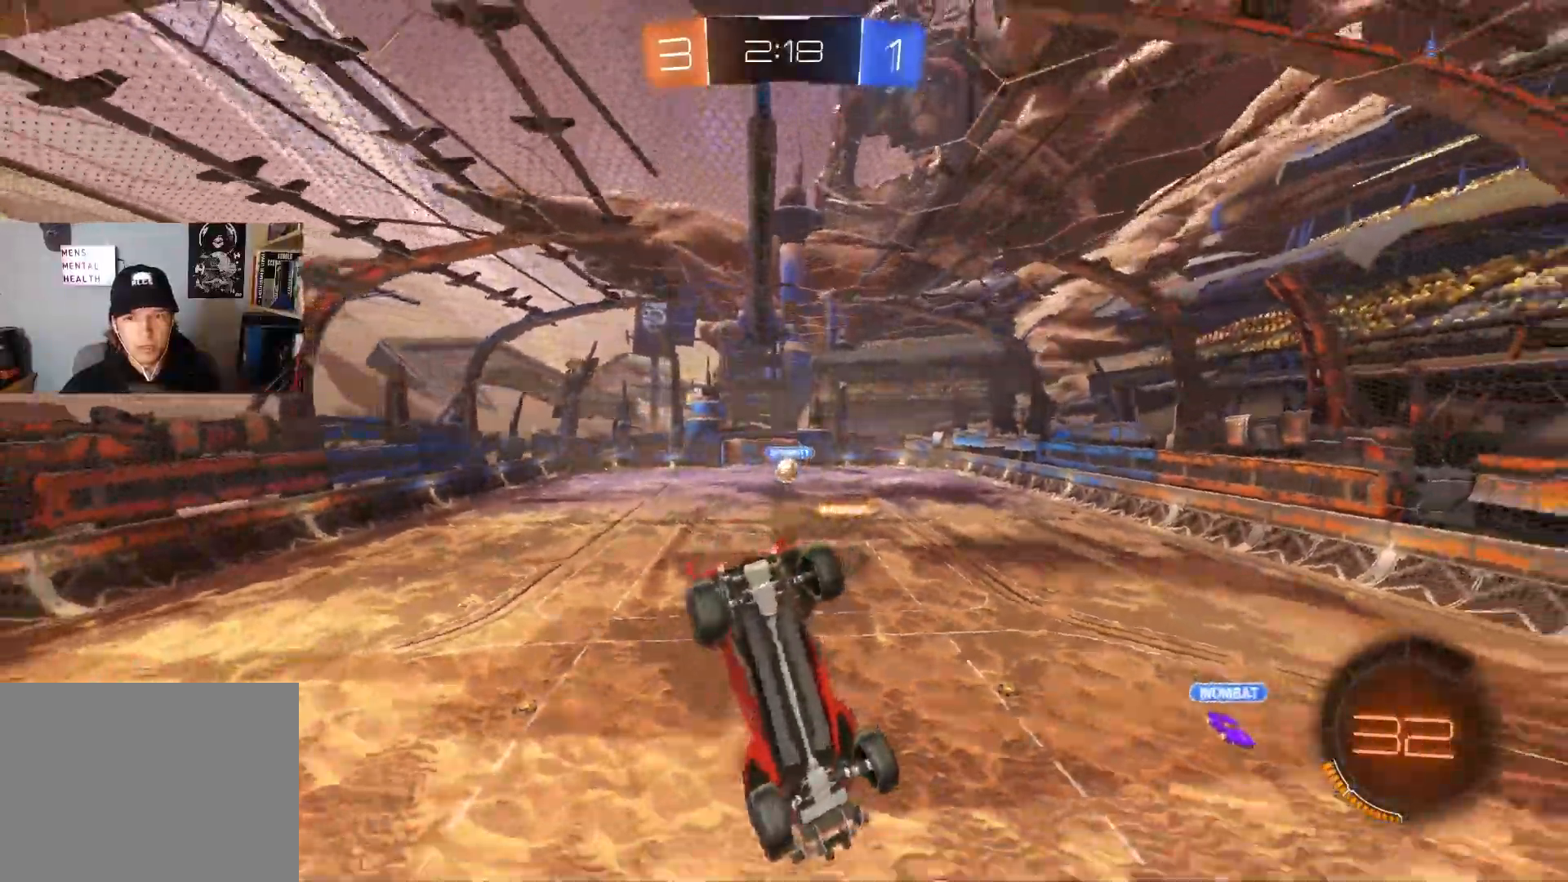
{"buttons": ["R2"], "left_stick": "left", "right_stick": "center", "events": [[183, "R2", "down"], [333, "L2", "up"], [350, "left_stick", "left"]]}
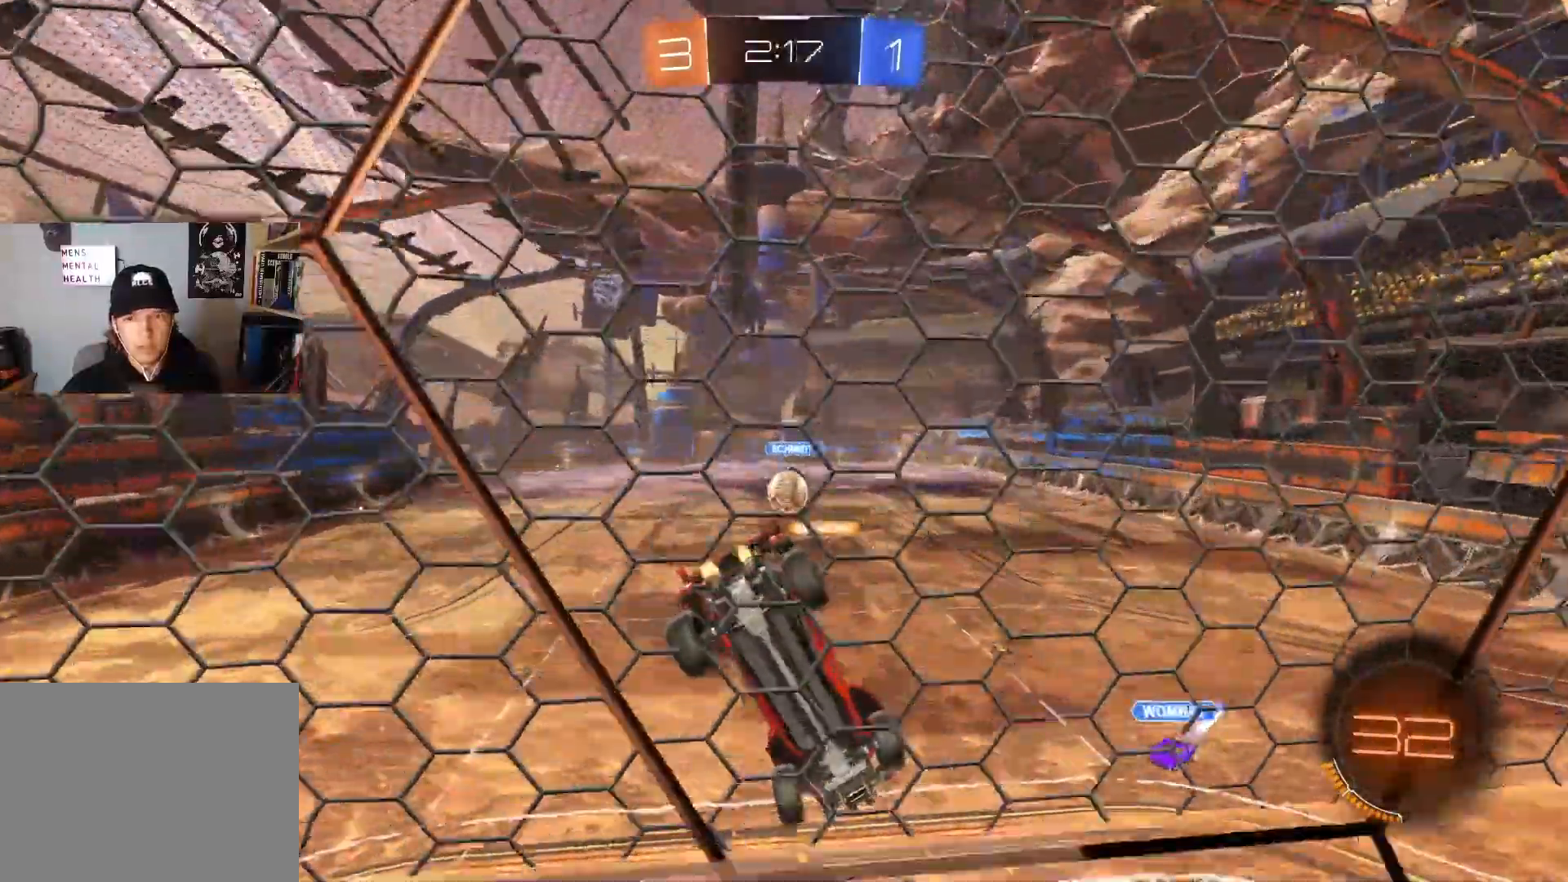
{"buttons": ["R2"], "left_stick": "left", "right_stick": "center", "events": [[17, "left_stick", "center"], [217, "CIRCLE", "down"], [250, "CROSS", "down"], [283, "left_stick", "down"], [400, "CIRCLE", "up"], [400, "CROSS", "up"], [500, "left_stick", "left"]]}
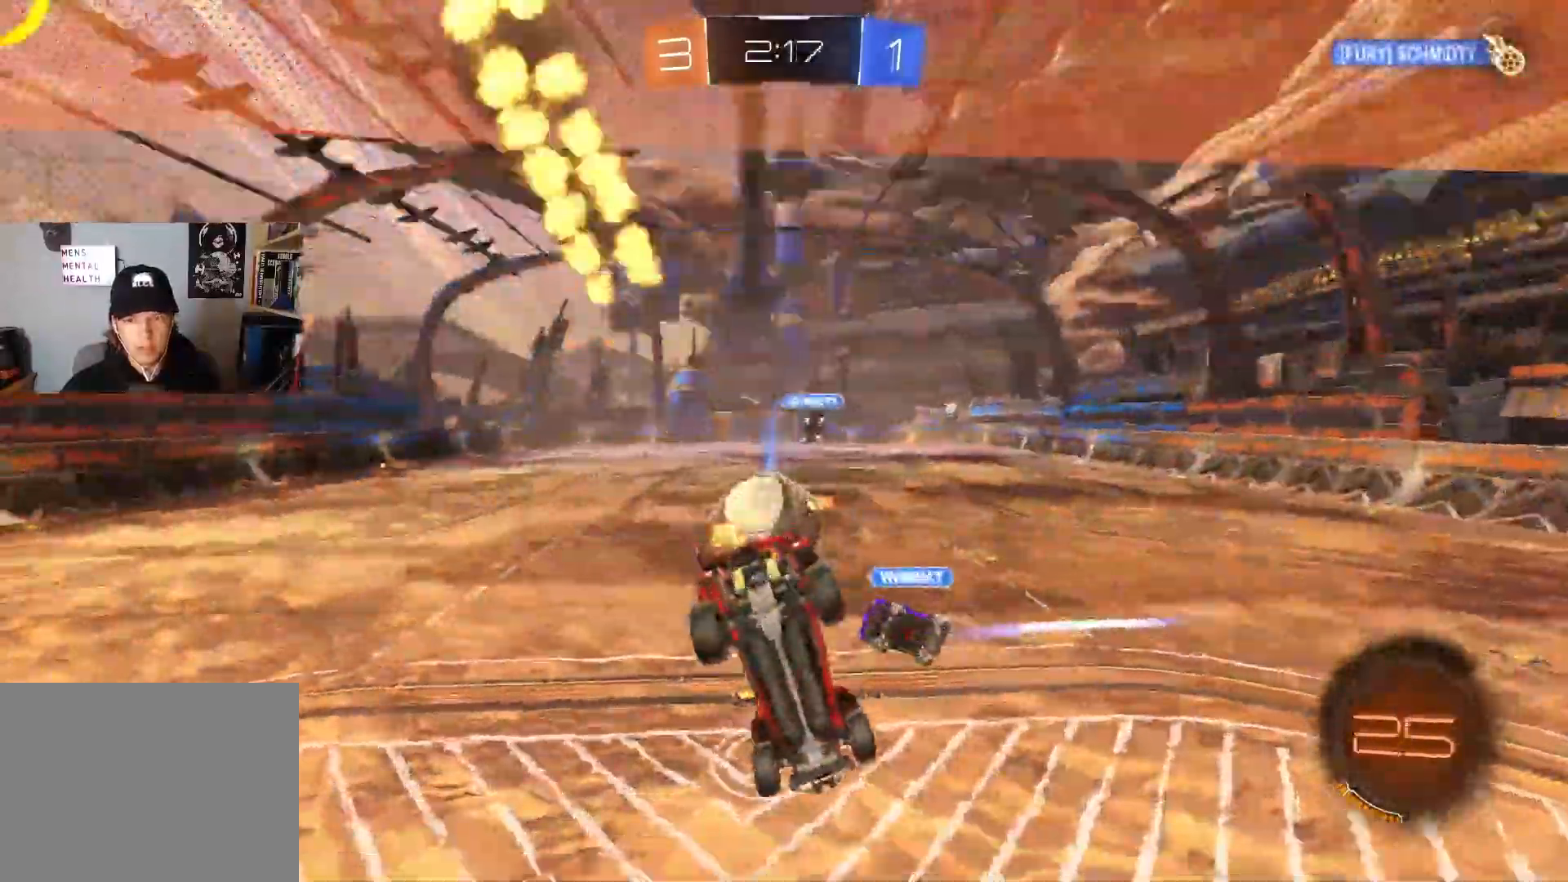
{"buttons": ["R2"], "left_stick": "left", "right_stick": "center", "events": [[33, "L1", "down"], [33, "left_stick", "up-left"], [50, "CROSS", "down"], [67, "CIRCLE", "down"], [167, "left_stick", "left"], [283, "CROSS", "up"], [283, "left_stick", "down-left"], [367, "CIRCLE", "up"], [383, "left_stick", "left"], [450, "L1", "up"]]}
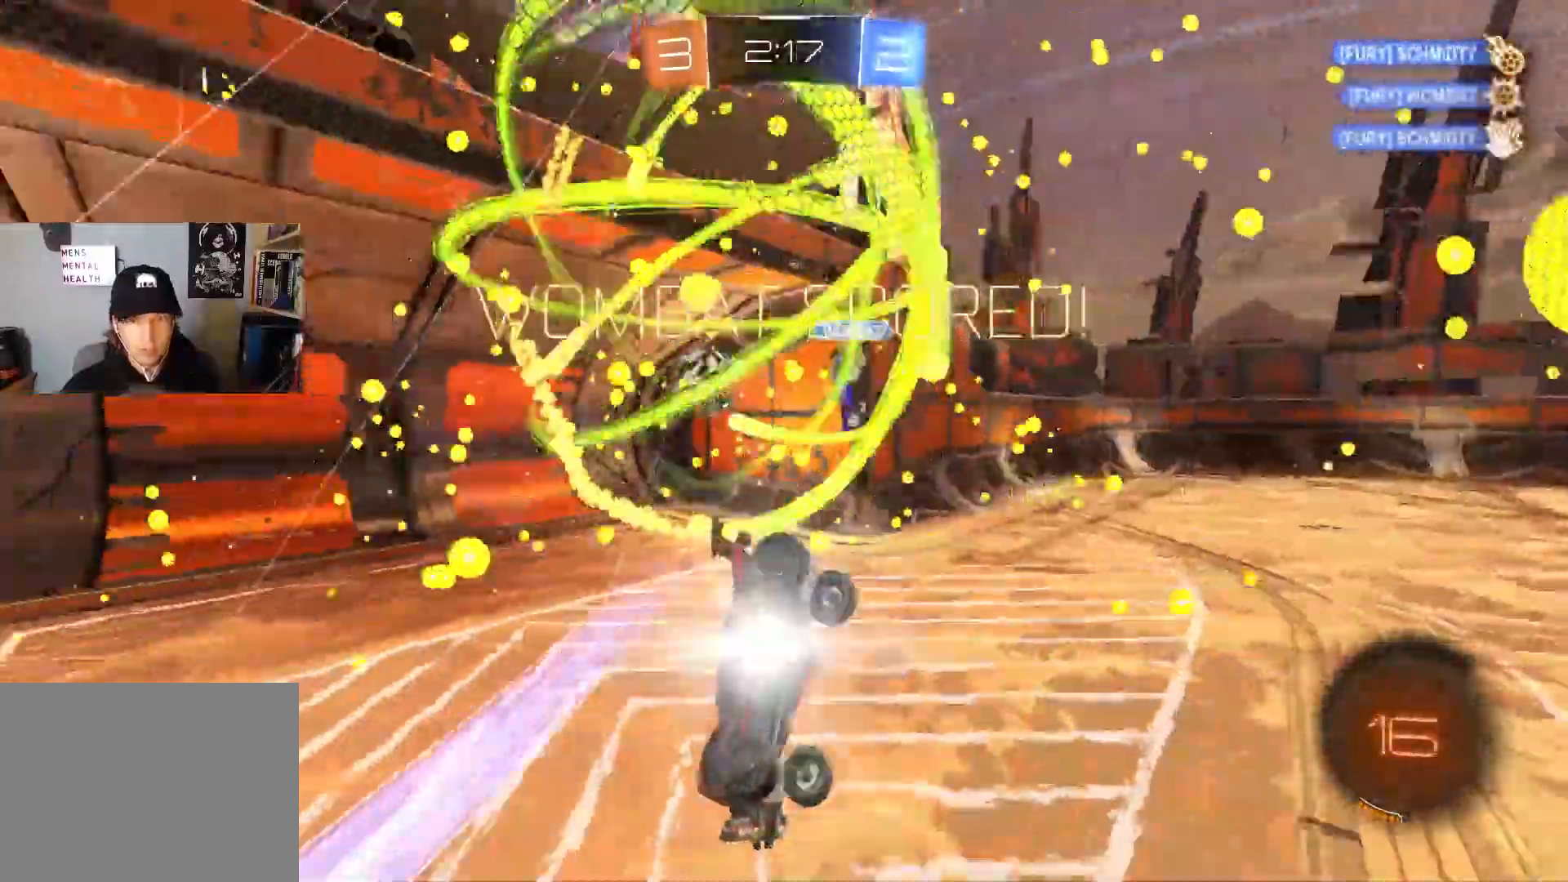
{"buttons": ["TRIANGLE", "R2"], "left_stick": "center", "right_stick": "center", "events": [[17, "left_stick", "down-left"], [150, "R3", "down"], [200, "left_stick", "center"], [317, "R3", "up"], [467, "TRIANGLE", "down"]]}
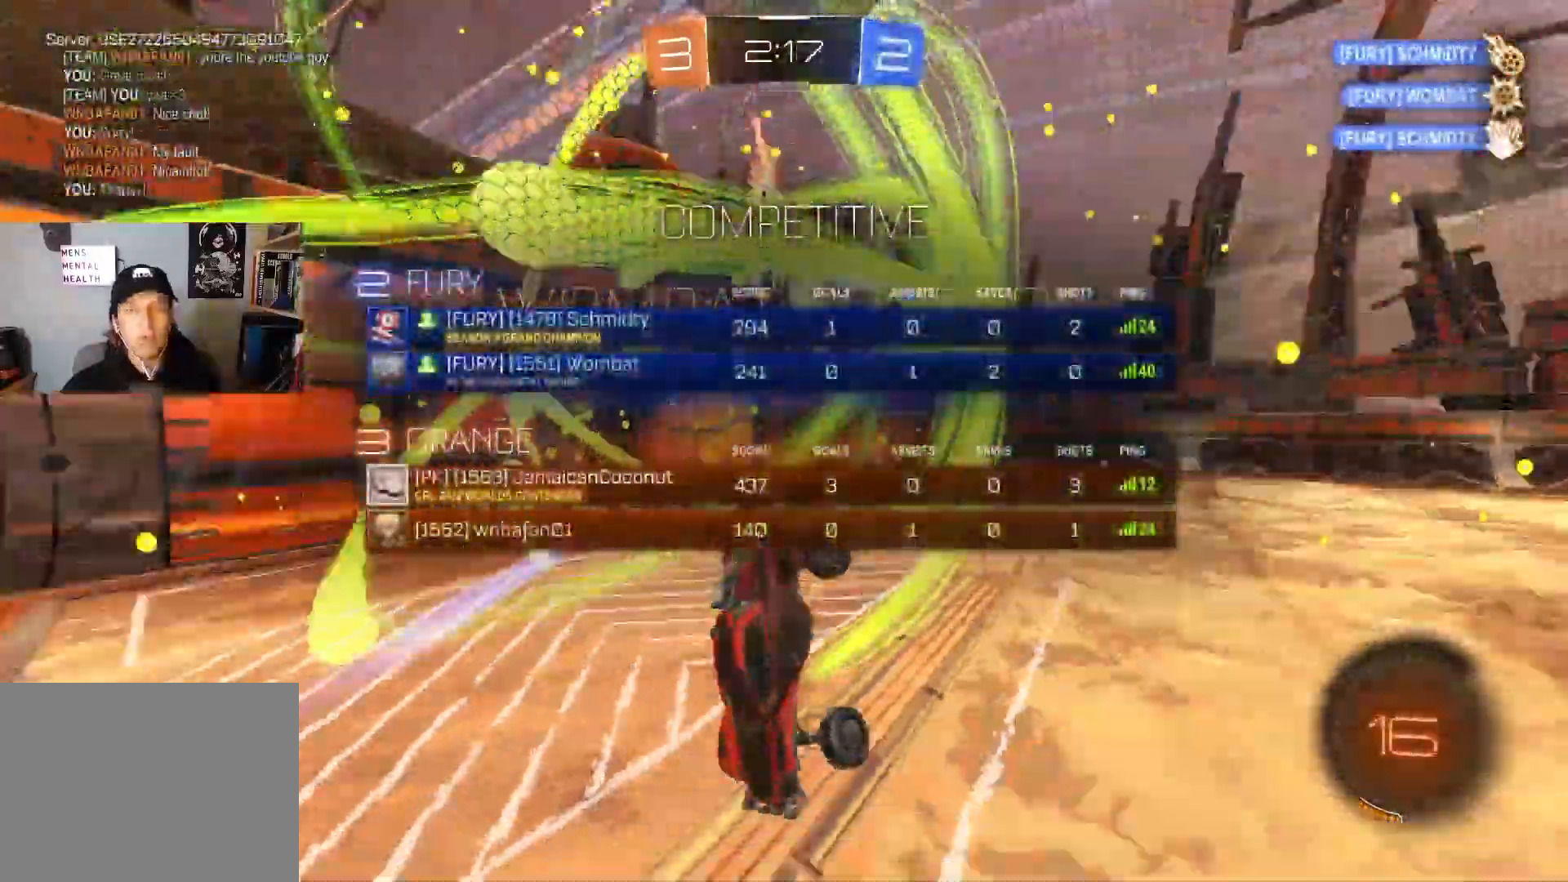
{"buttons": [], "left_stick": "down", "right_stick": "center", "events": [[67, "left_stick", "down-left"], [117, "left_stick", "down"], [133, "TRIANGLE", "up"], [217, "R2", "up"]]}
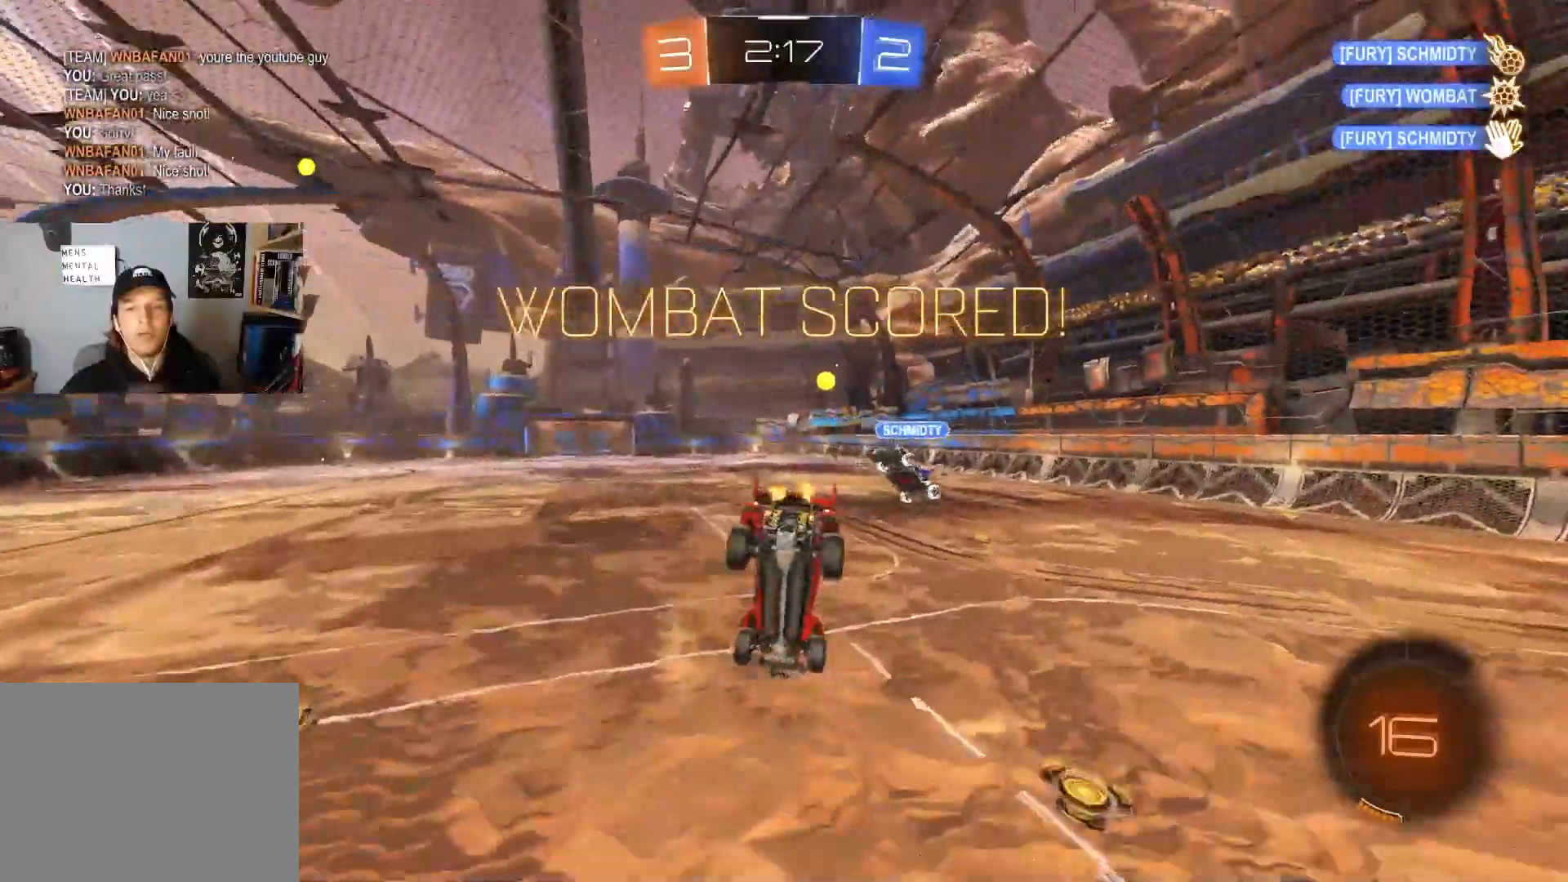
{"buttons": [], "left_stick": "center", "right_stick": "center", "events": [[250, "left_stick", "center"], [400, "left_stick", "down-right"], [500, "left_stick", "center"]]}
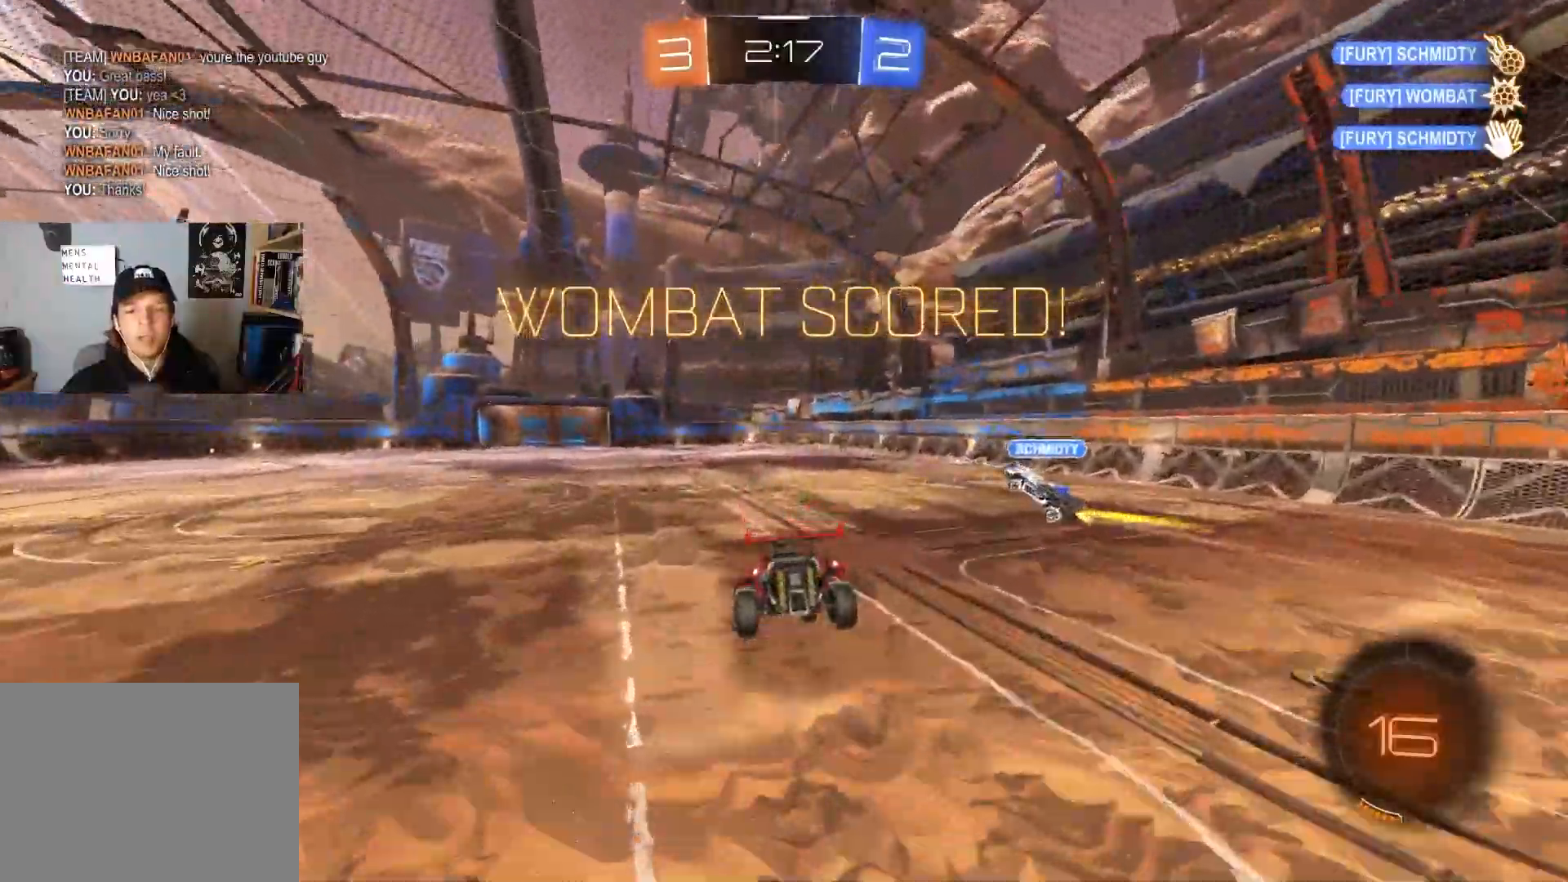
{"buttons": ["R2"], "left_stick": "right", "right_stick": "center", "events": [[183, "R2", "down"], [483, "left_stick", "right"]]}
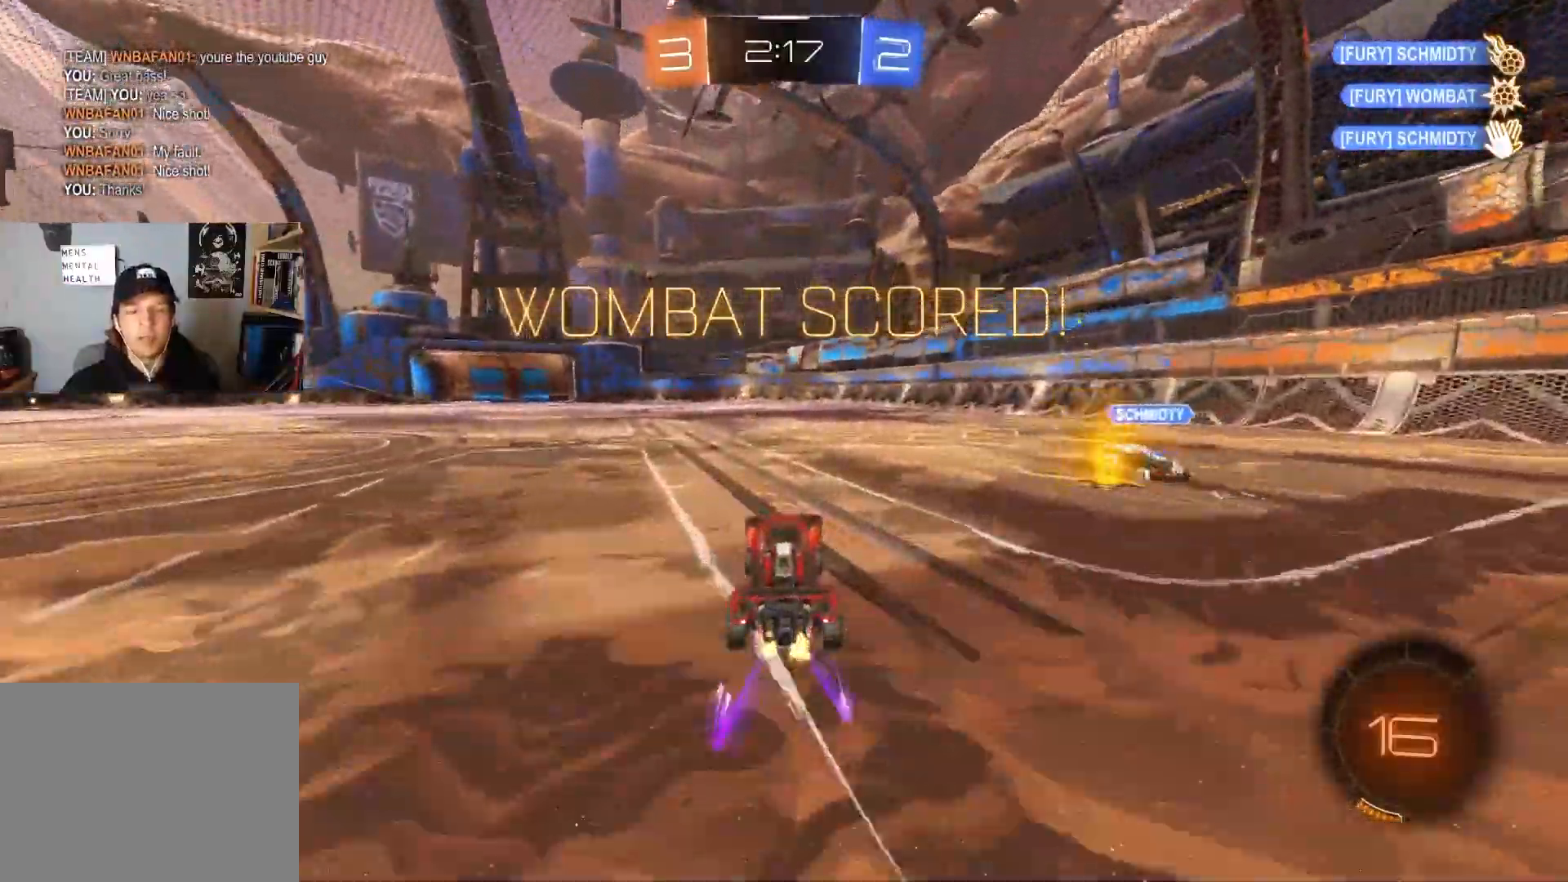
{"buttons": ["L1"], "left_stick": "down", "right_stick": "center", "events": [[117, "CROSS", "down"], [150, "L1", "down"], [183, "CROSS", "up"], [200, "left_stick", "up"], [233, "CROSS", "down"], [300, "left_stick", "down"], [417, "CROSS", "up"], [433, "R2", "up"]]}
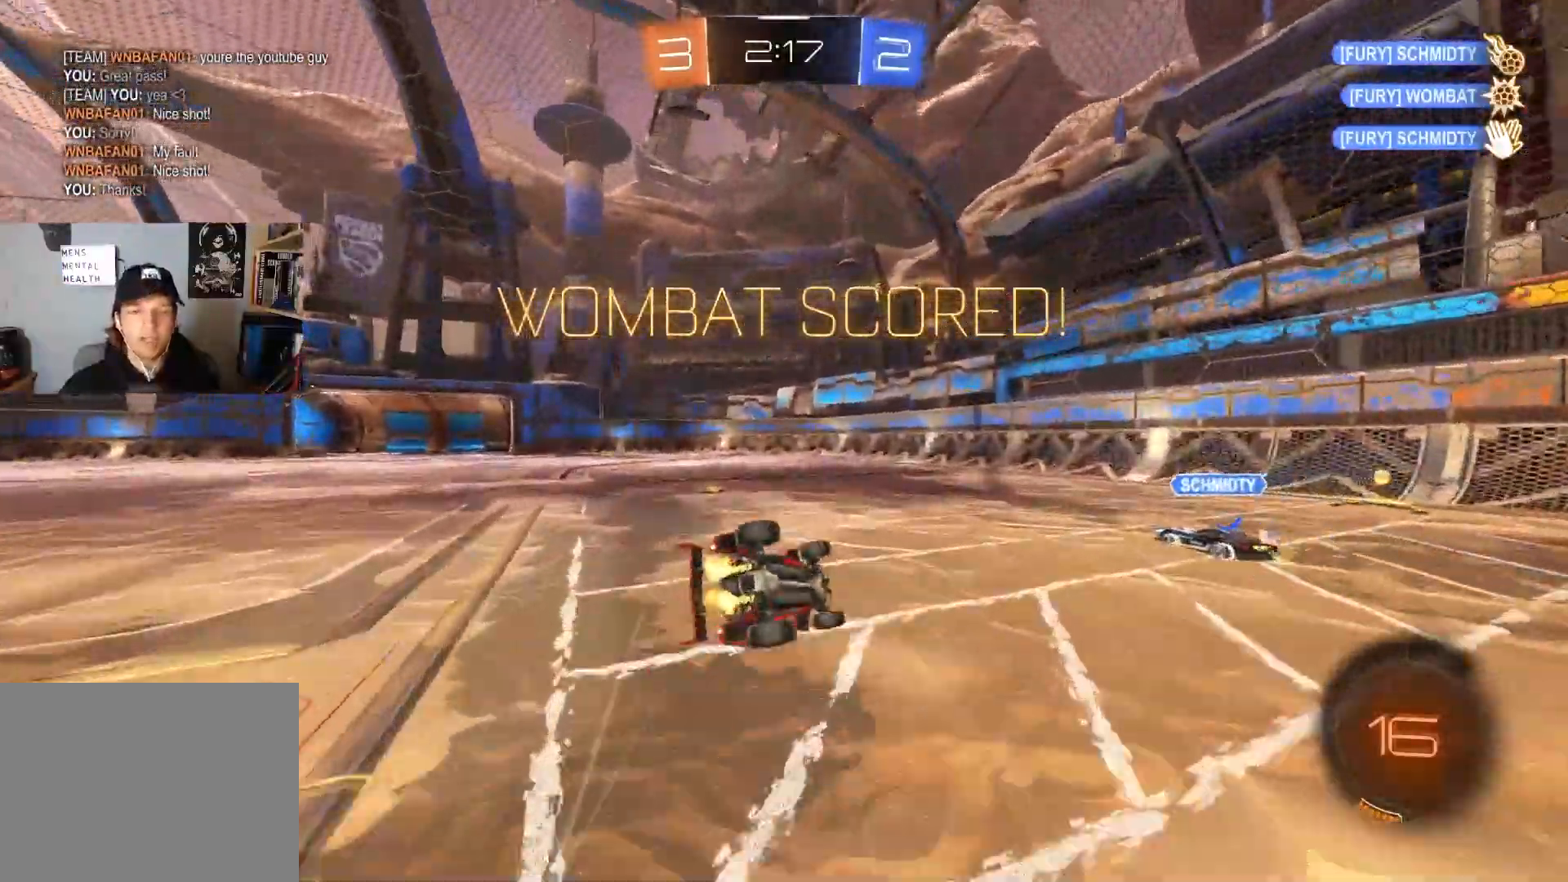
{"buttons": [], "left_stick": "center", "right_stick": "center", "events": [[150, "left_stick", "left"], [217, "left_stick", "down-left"], [433, "left_stick", "up-left"], [483, "L1", "up"], [483, "left_stick", "center"]]}
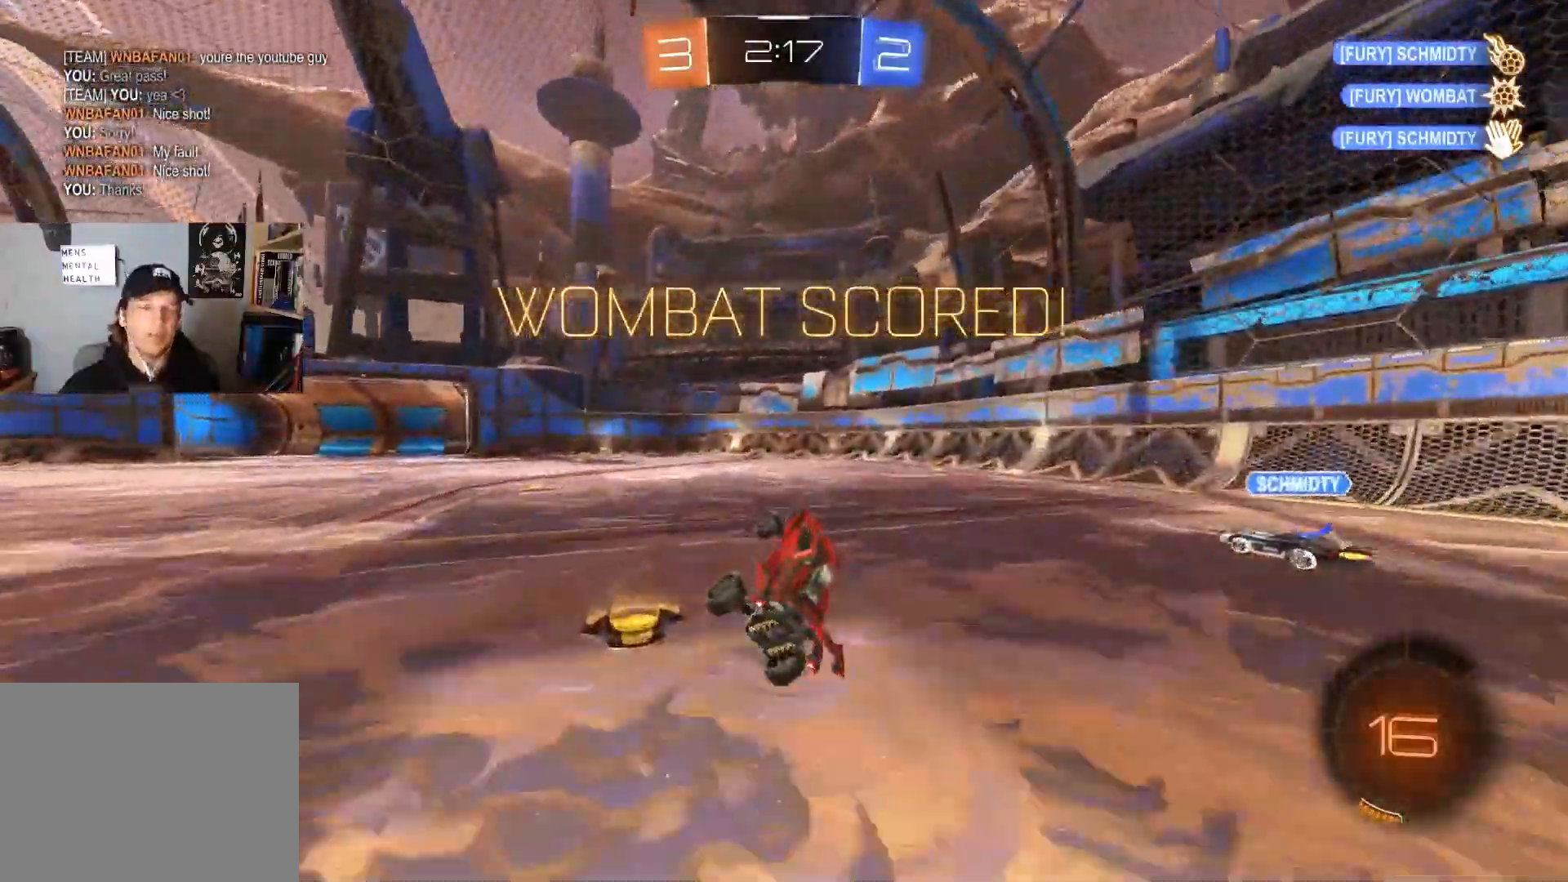
{"buttons": [], "left_stick": "center", "right_stick": "center", "events": []}
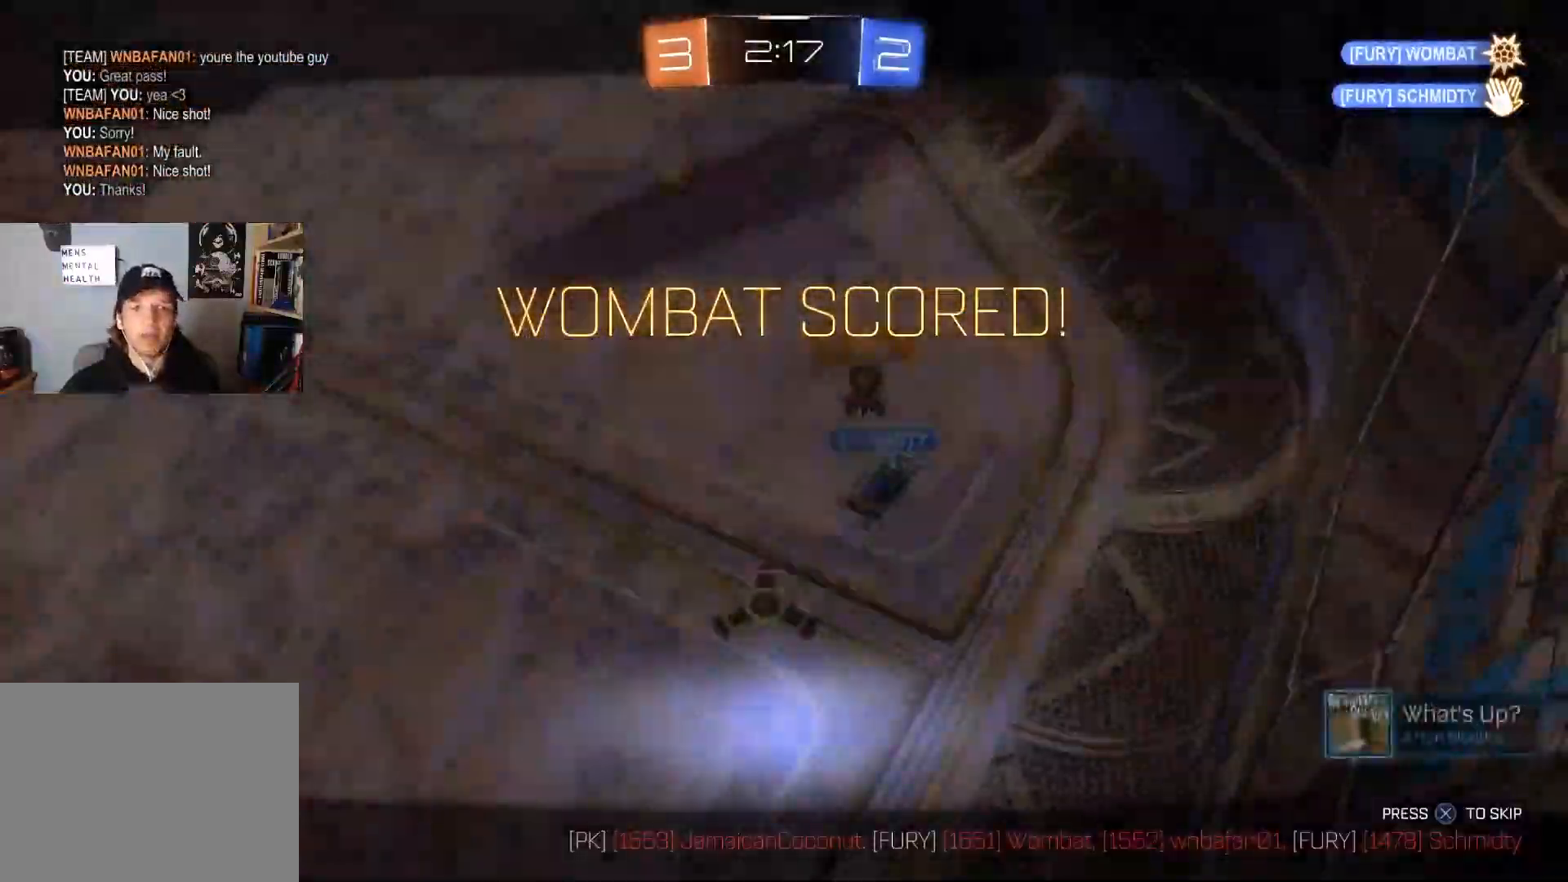
{"buttons": [], "left_stick": "center", "right_stick": "center", "events": []}
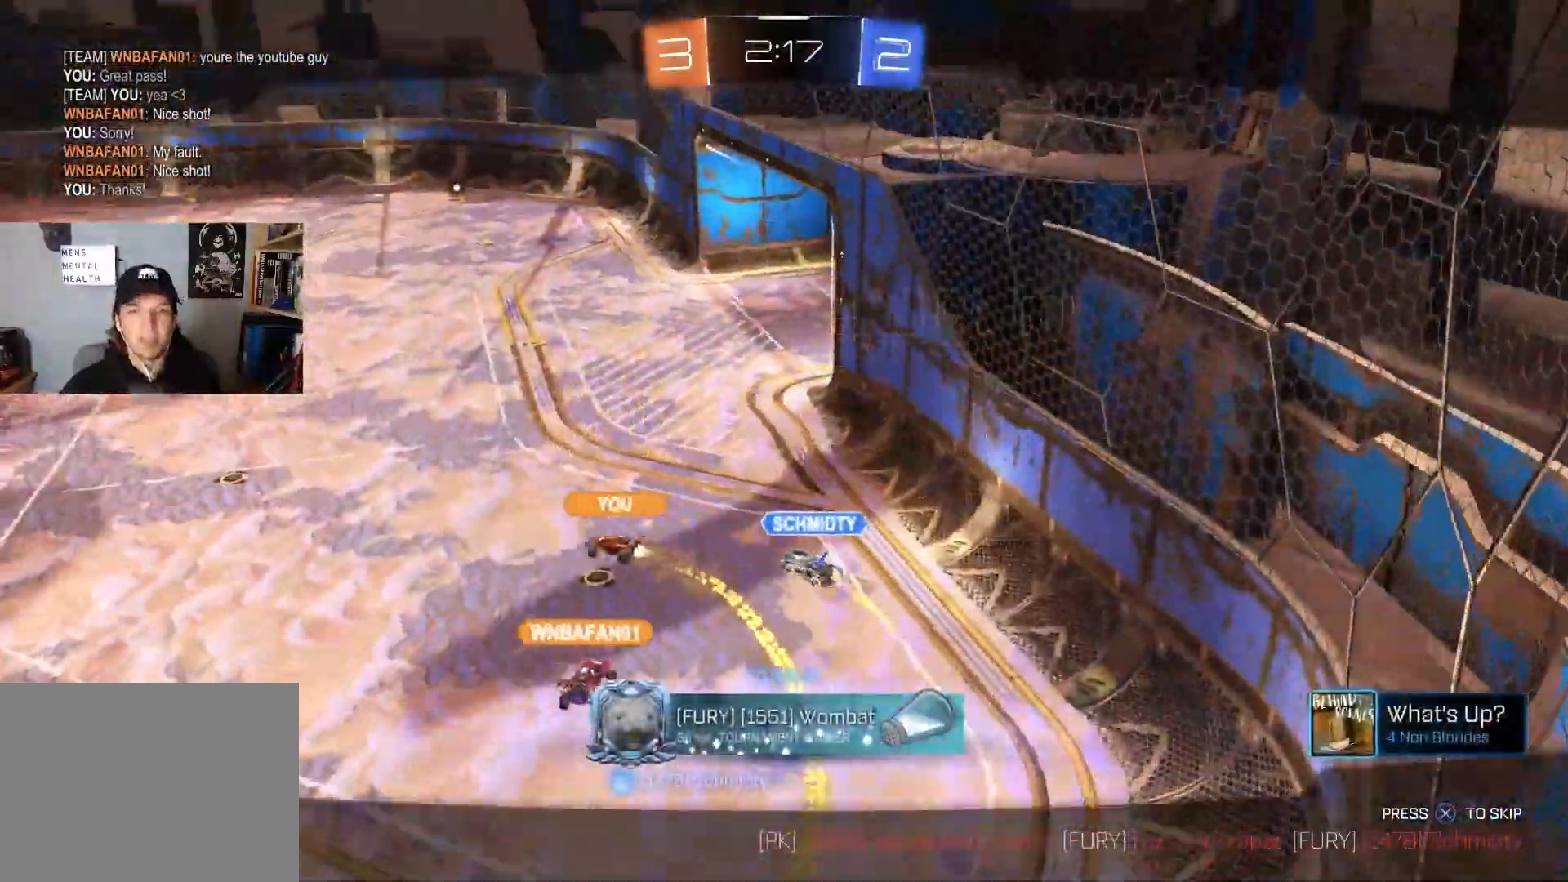
{"buttons": ["CROSS"], "left_stick": "center", "right_stick": "center", "events": [[17, "right_stick", "down-left"], [283, "right_stick", "center"], [383, "CROSS", "down"]]}
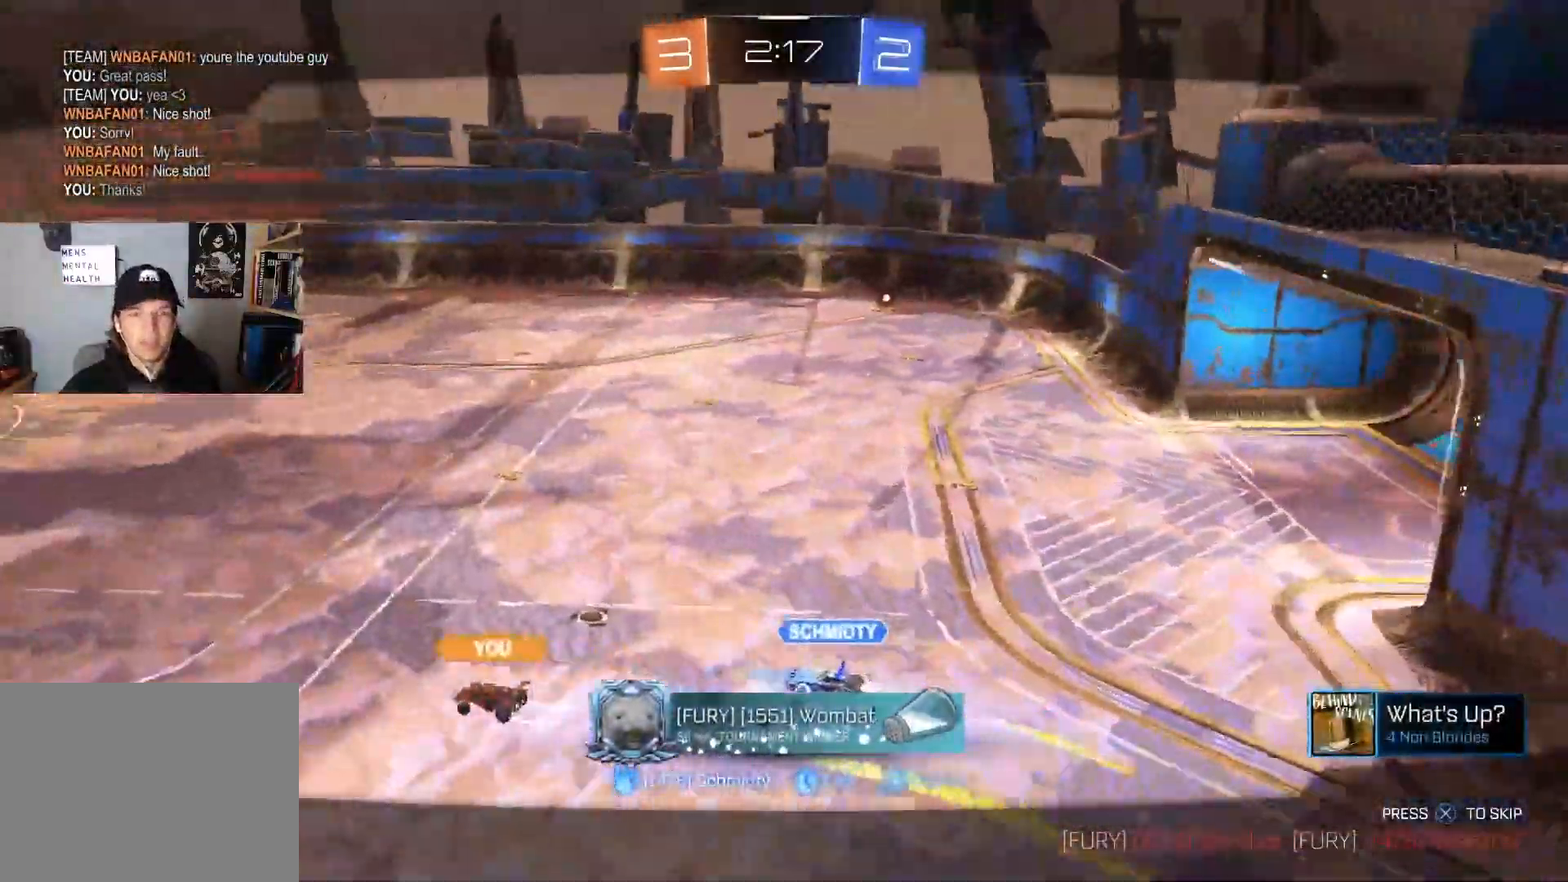
{"buttons": [], "left_stick": "center", "right_stick": "center", "events": [[67, "CROSS", "up"]]}